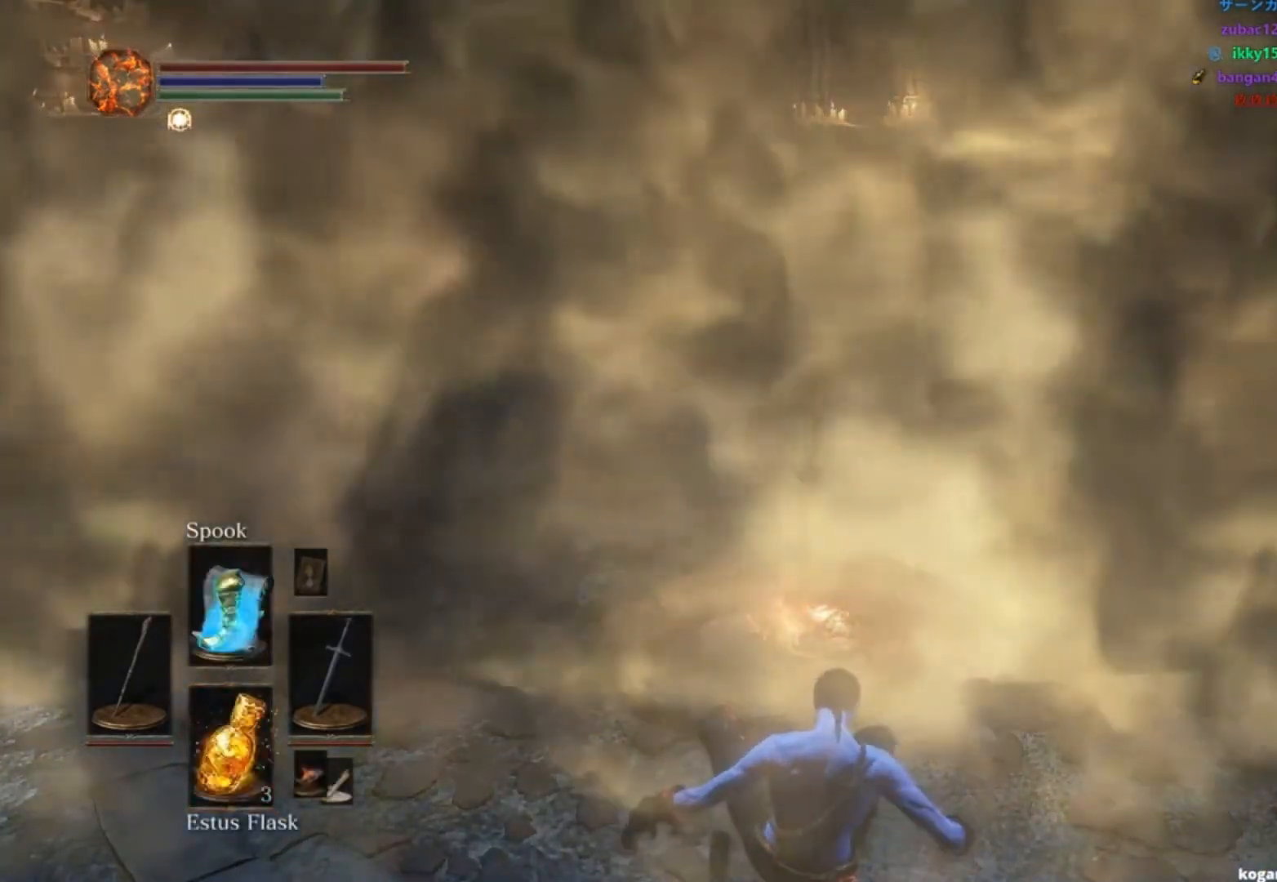
Gameplay with a controller (Xbox layout); each line is a JSON object with the inputs held at the frame after it. "events" lists button and stick changes between this image and that frame as [ms after this image, input, new state], when the widget could be followed in between. Not read: L1 L2 R1 R2.
{"buttons": ["A"], "left_stick": "center", "right_stick": "center"}
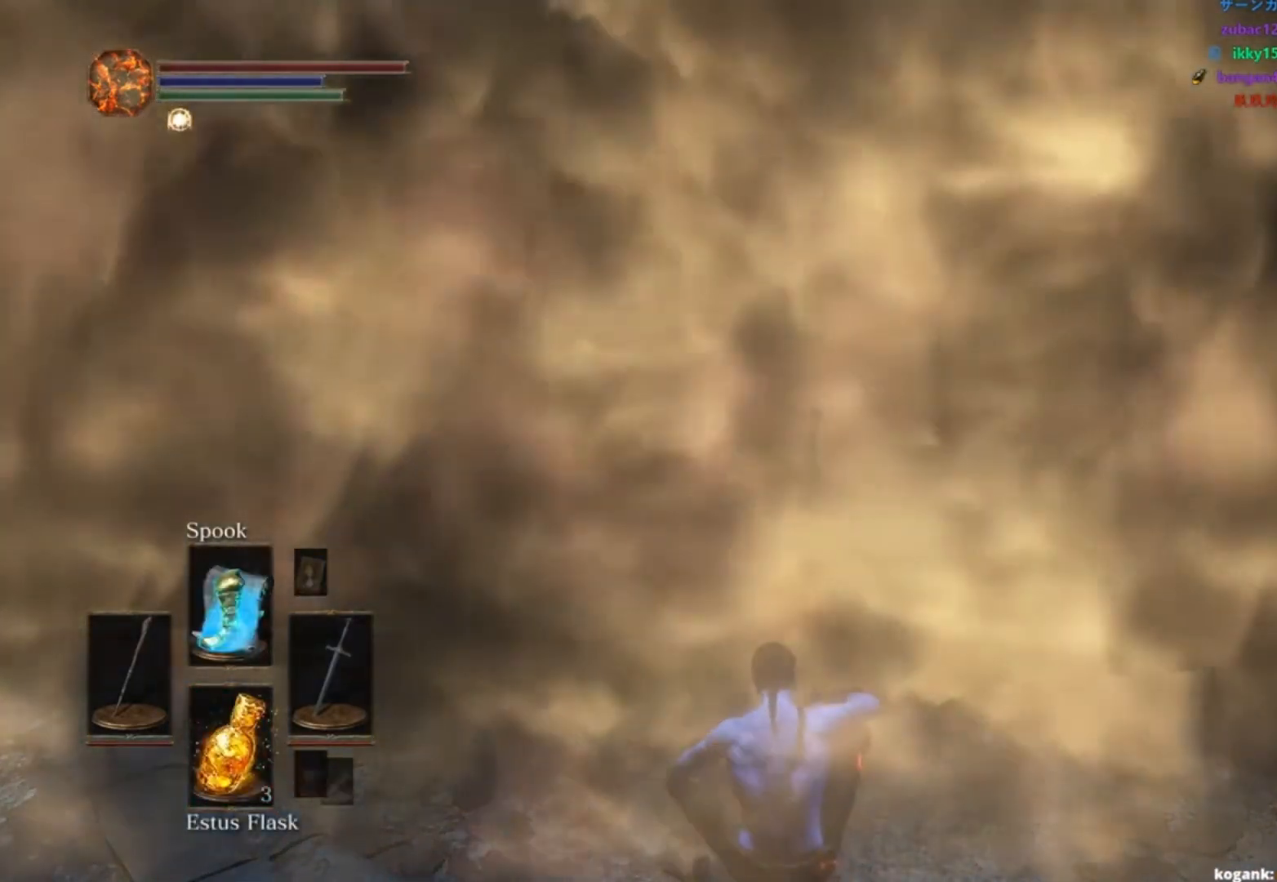
{"buttons": [], "left_stick": "center", "right_stick": "center", "events": [[67, "A", "up"], [134, "A", "down"], [217, "A", "up"], [284, "A", "down"], [351, "A", "up"], [417, "A", "down"], [501, "A", "up"]]}
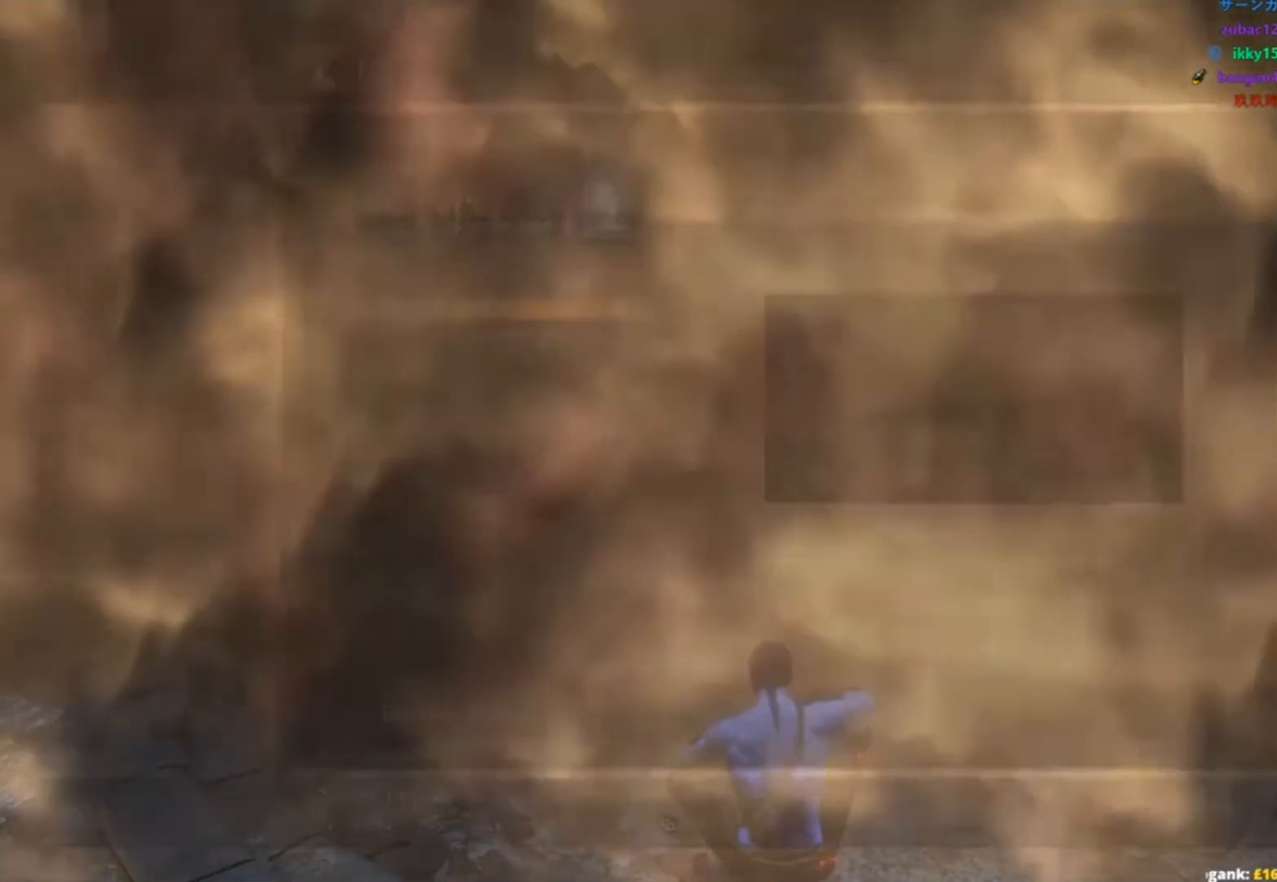
{"buttons": ["A"], "left_stick": "center", "right_stick": "center", "events": [[83, "A", "down"], [133, "A", "up"], [217, "A", "down"], [267, "A", "up"], [333, "A", "down"], [400, "A", "up"], [467, "A", "down"]]}
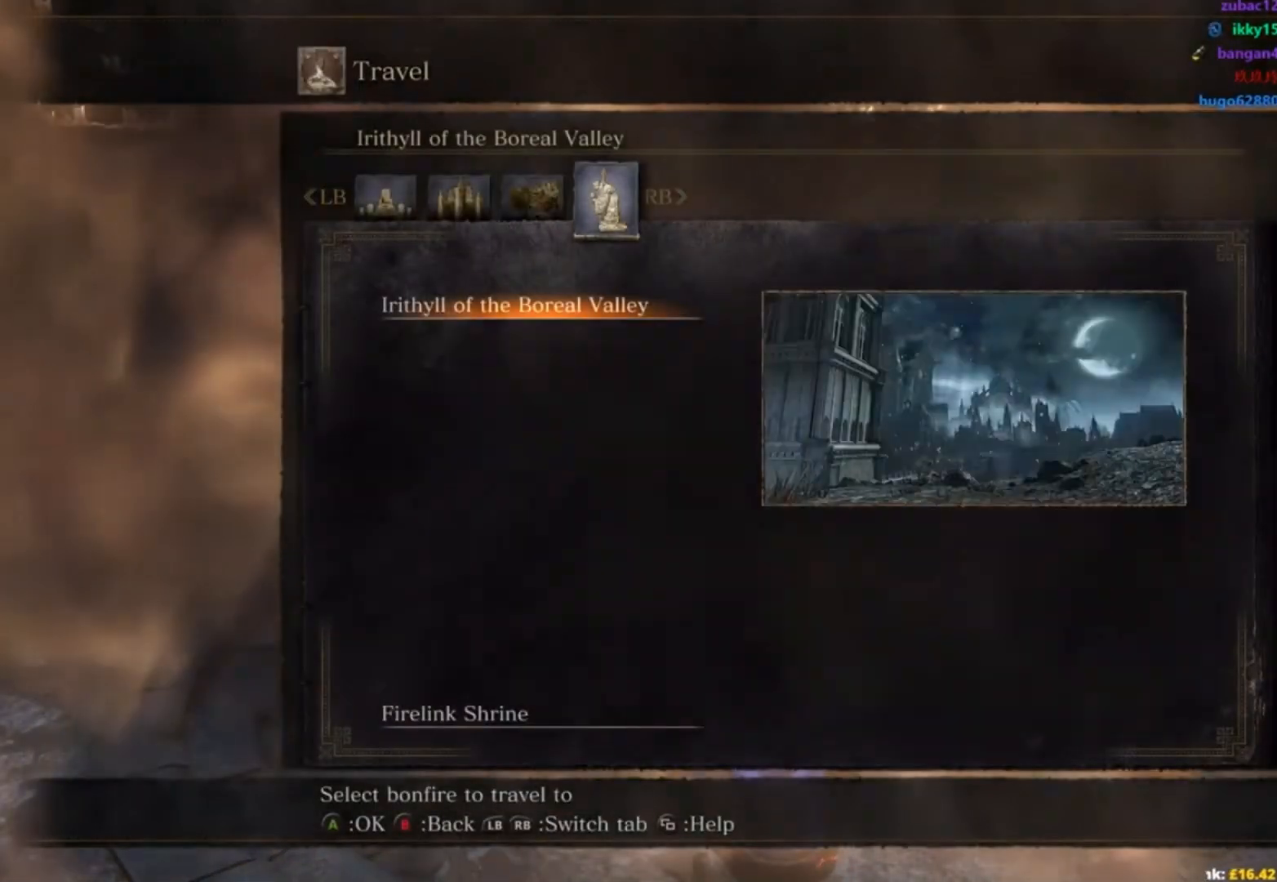
{"buttons": [], "left_stick": "center", "right_stick": "center", "events": [[34, "A", "up"], [84, "A", "down"], [167, "A", "up"]]}
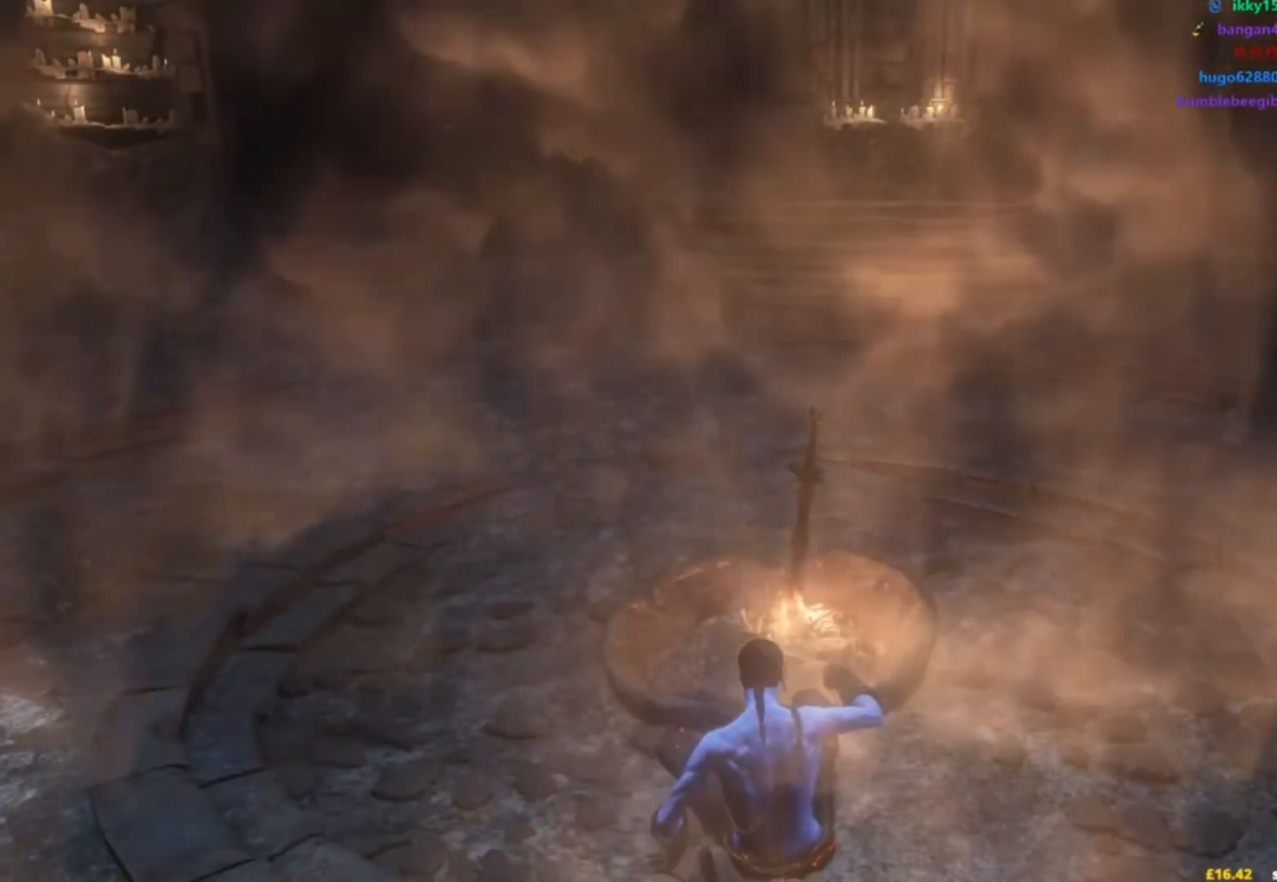
{"buttons": [], "left_stick": "center", "right_stick": "center", "events": []}
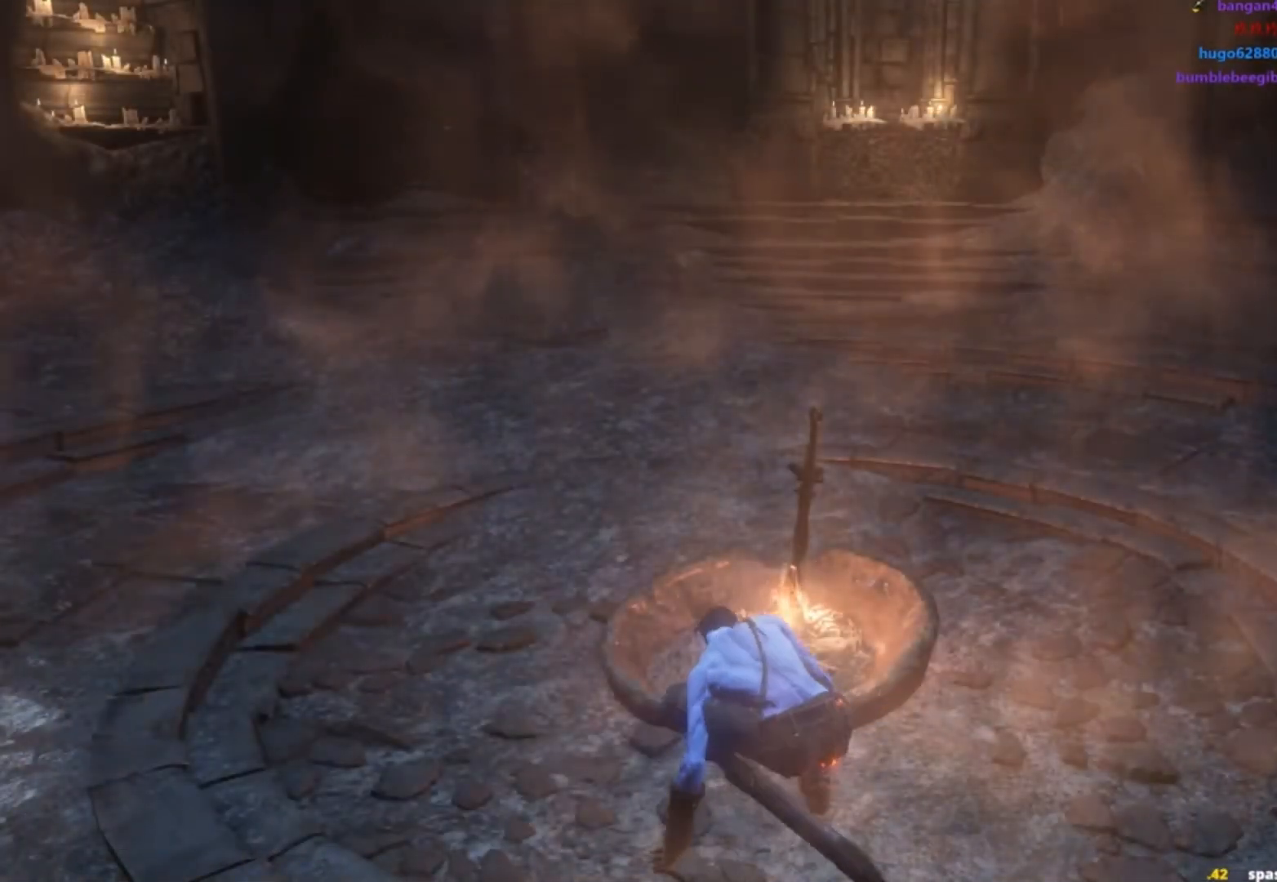
{"buttons": [], "left_stick": "center", "right_stick": "center", "events": []}
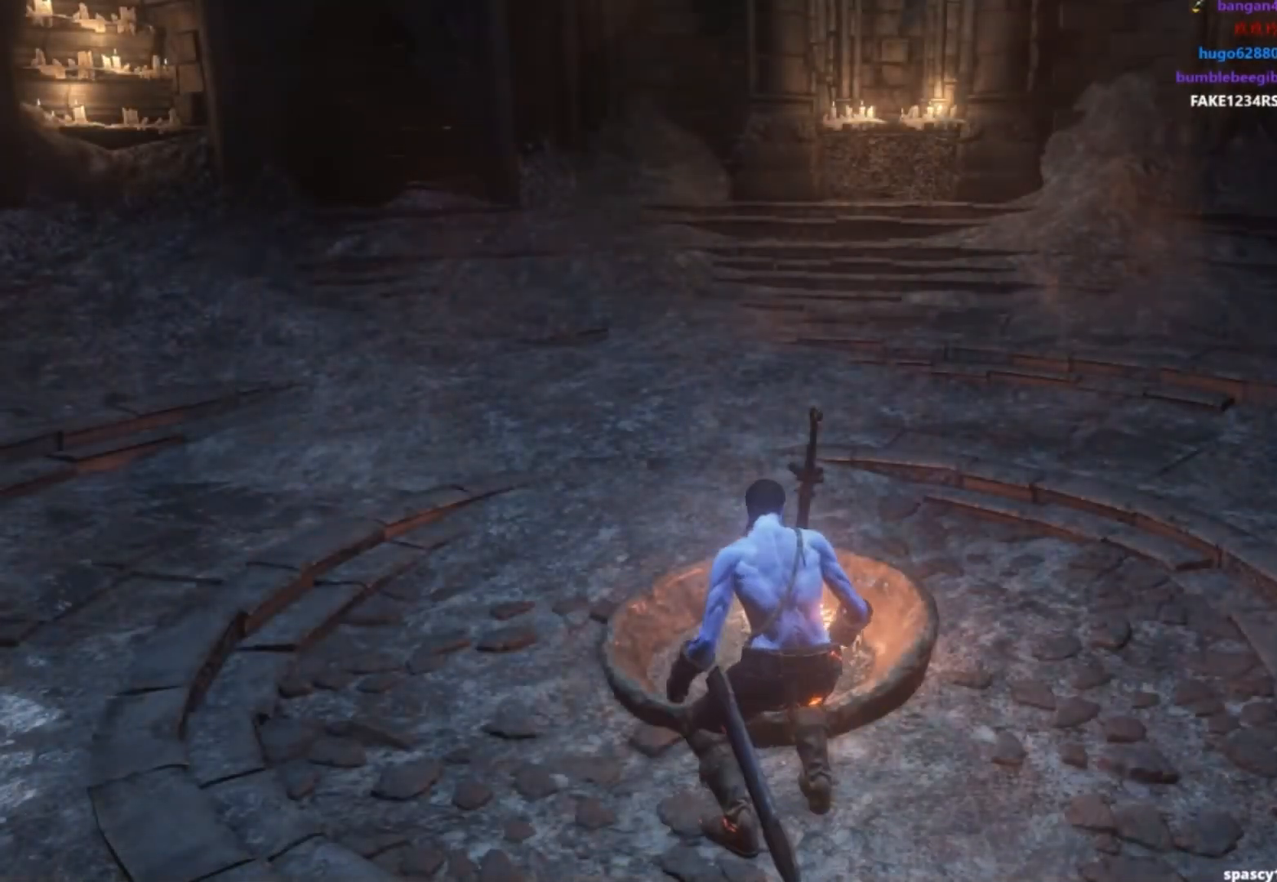
{"buttons": [], "left_stick": "center", "right_stick": "center", "events": []}
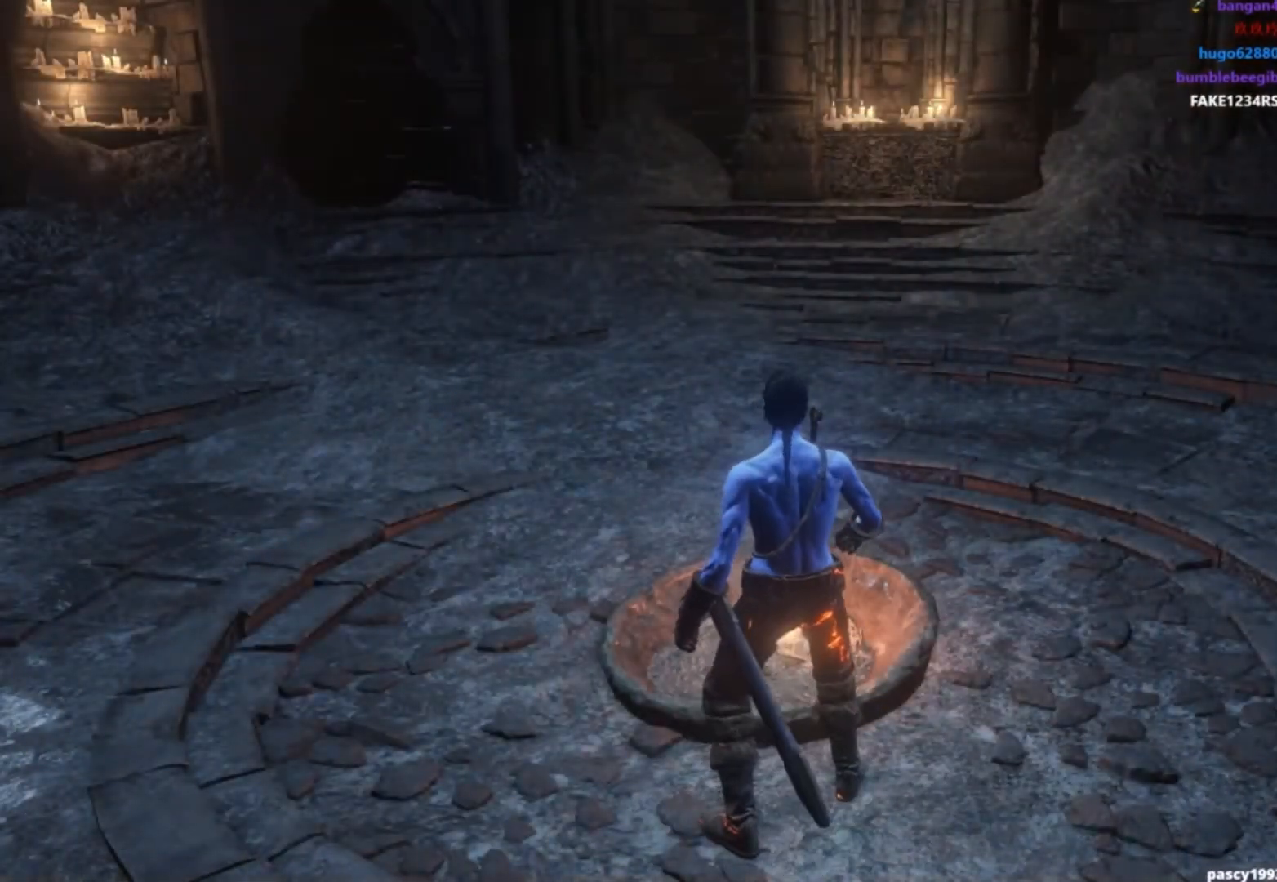
{"buttons": [], "left_stick": "center", "right_stick": "center", "events": []}
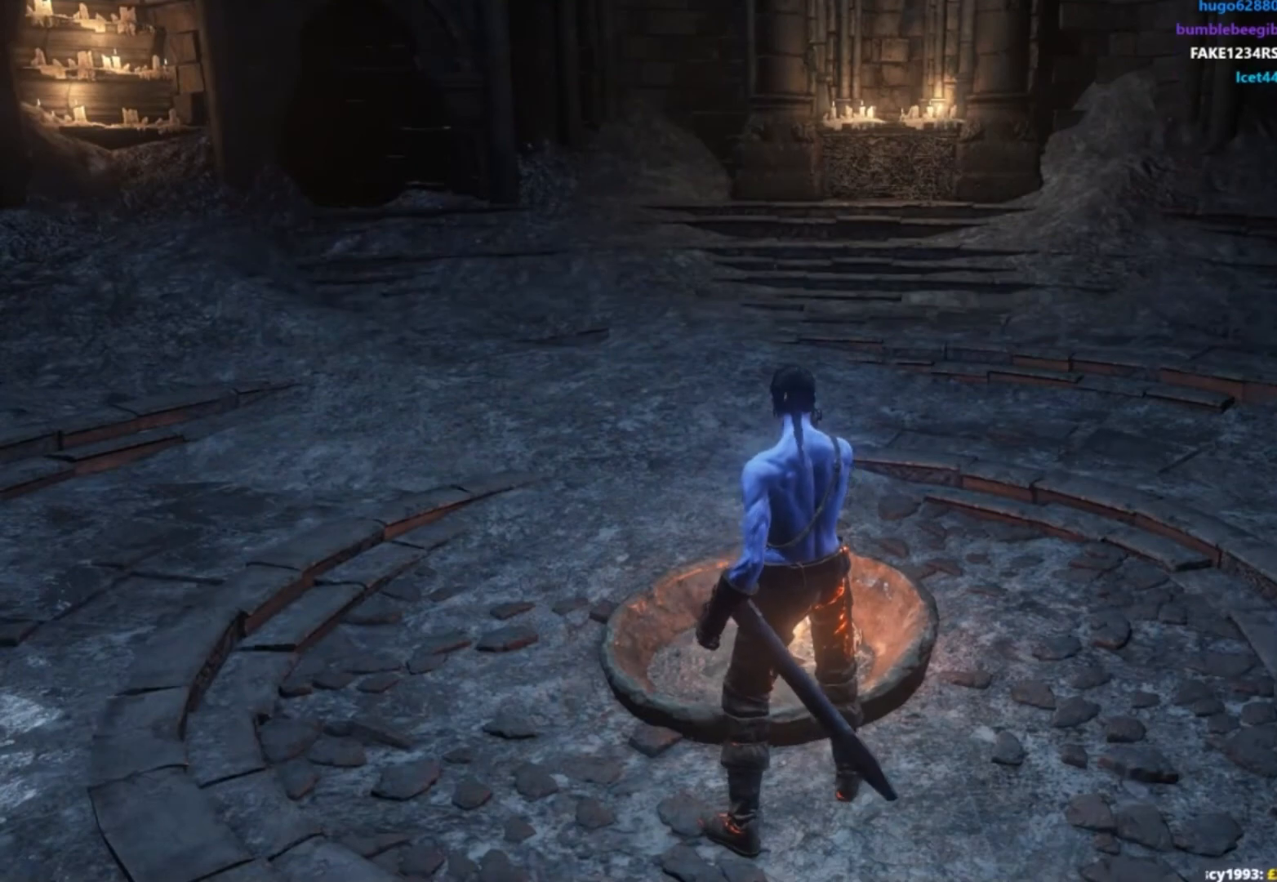
{"buttons": [], "left_stick": "center", "right_stick": "center", "events": []}
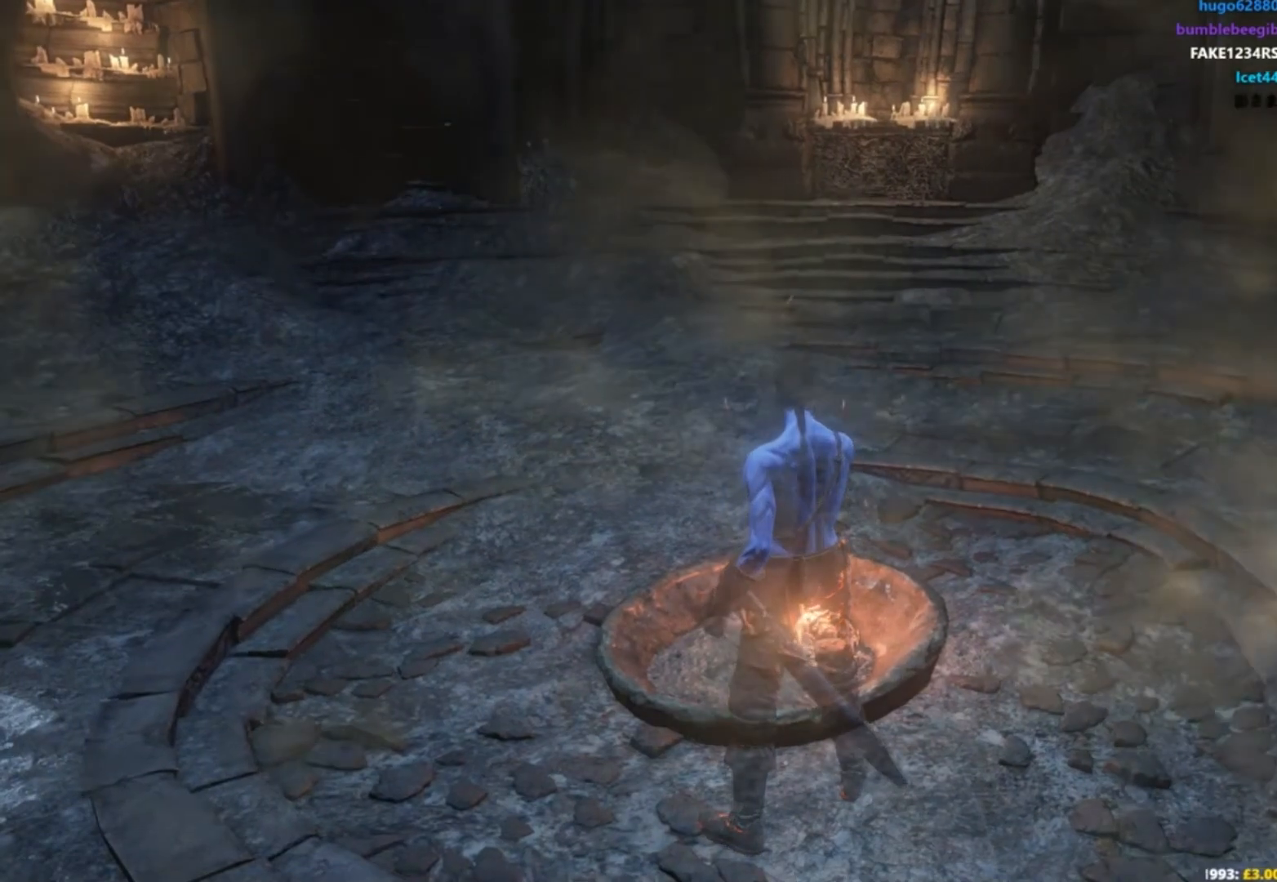
{"buttons": [], "left_stick": "center", "right_stick": "center", "events": []}
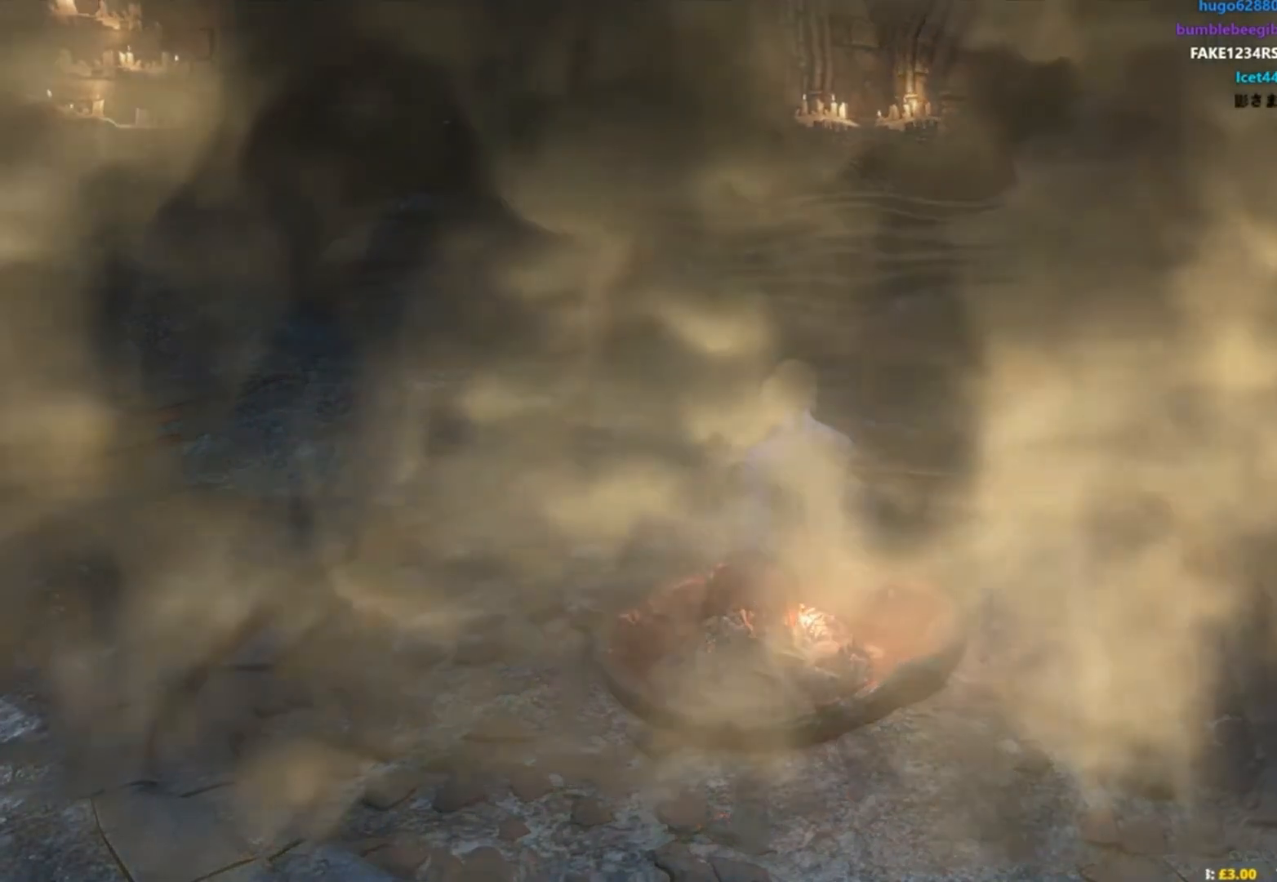
{"buttons": [], "left_stick": "center", "right_stick": "center", "events": []}
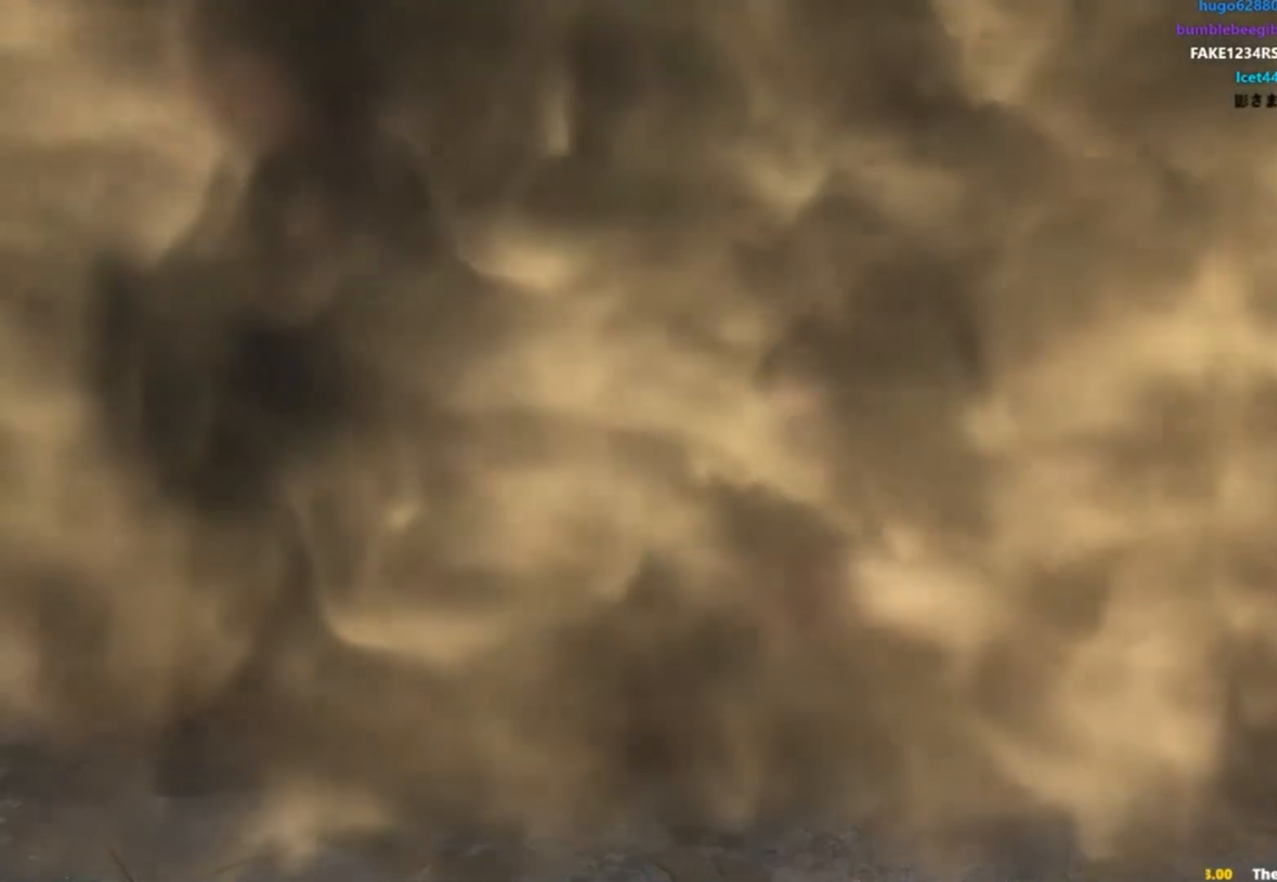
{"buttons": [], "left_stick": "center", "right_stick": "center", "events": []}
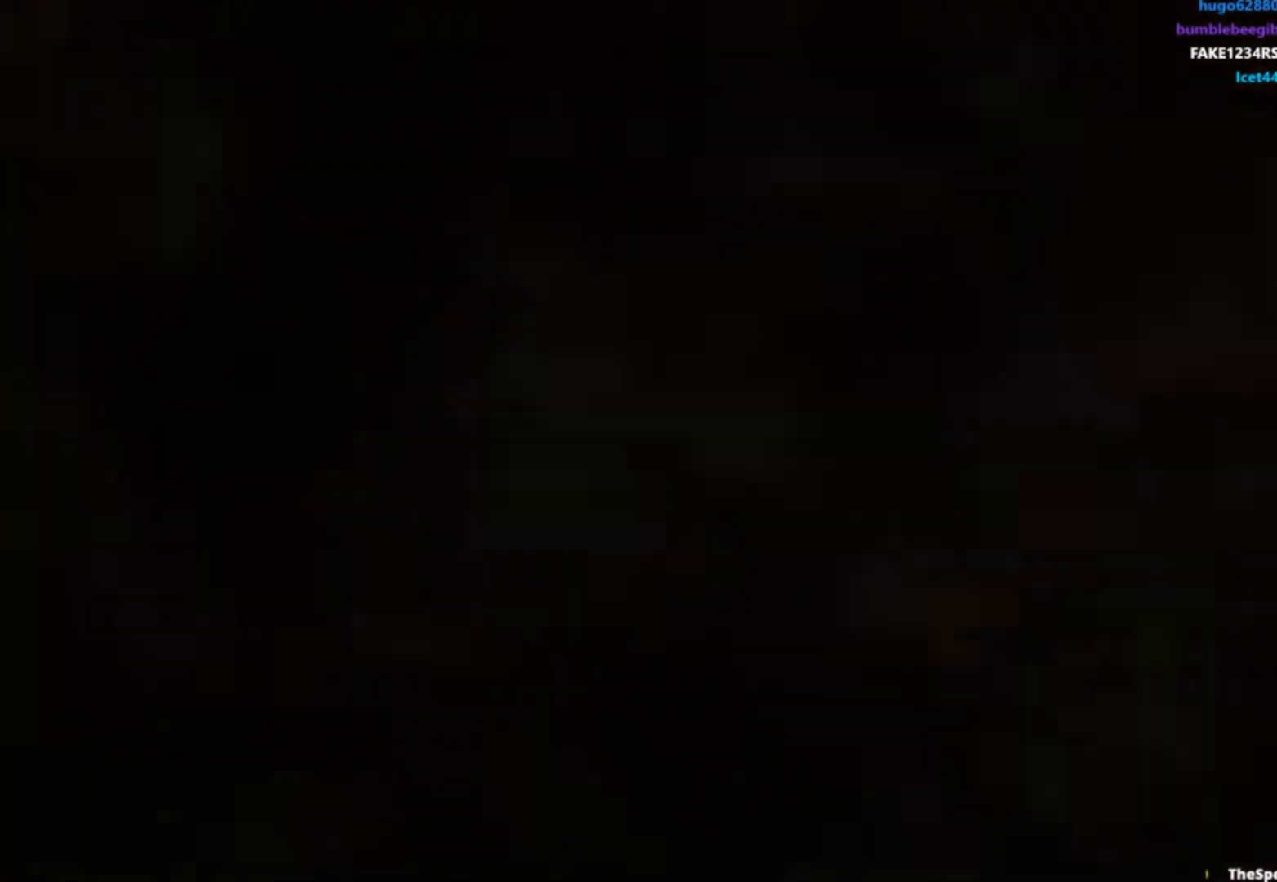
{"buttons": ["SELECT"], "left_stick": "center", "right_stick": "center", "events": [[467, "SELECT", "down"]]}
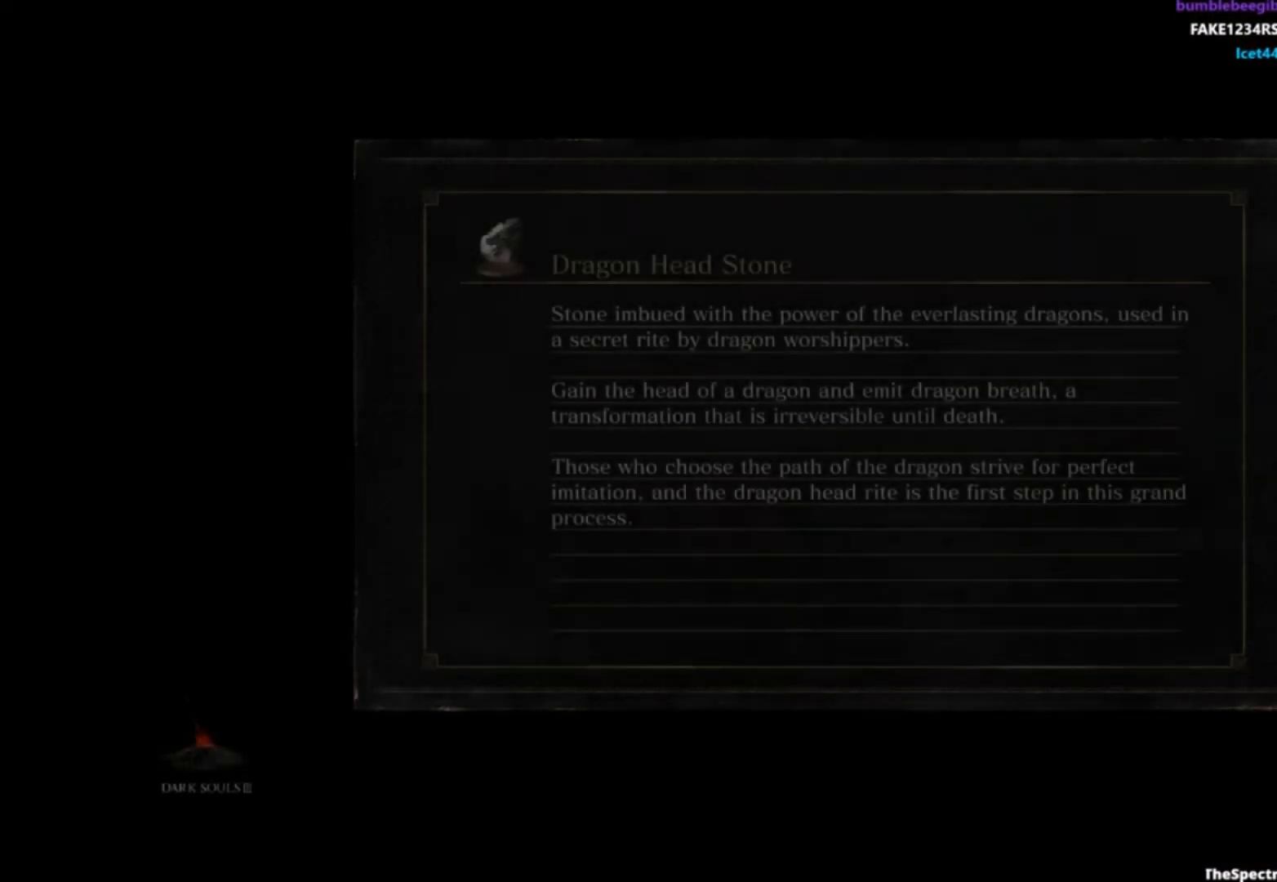
{"buttons": [], "left_stick": "center", "right_stick": "center", "events": [[67, "SELECT", "up"]]}
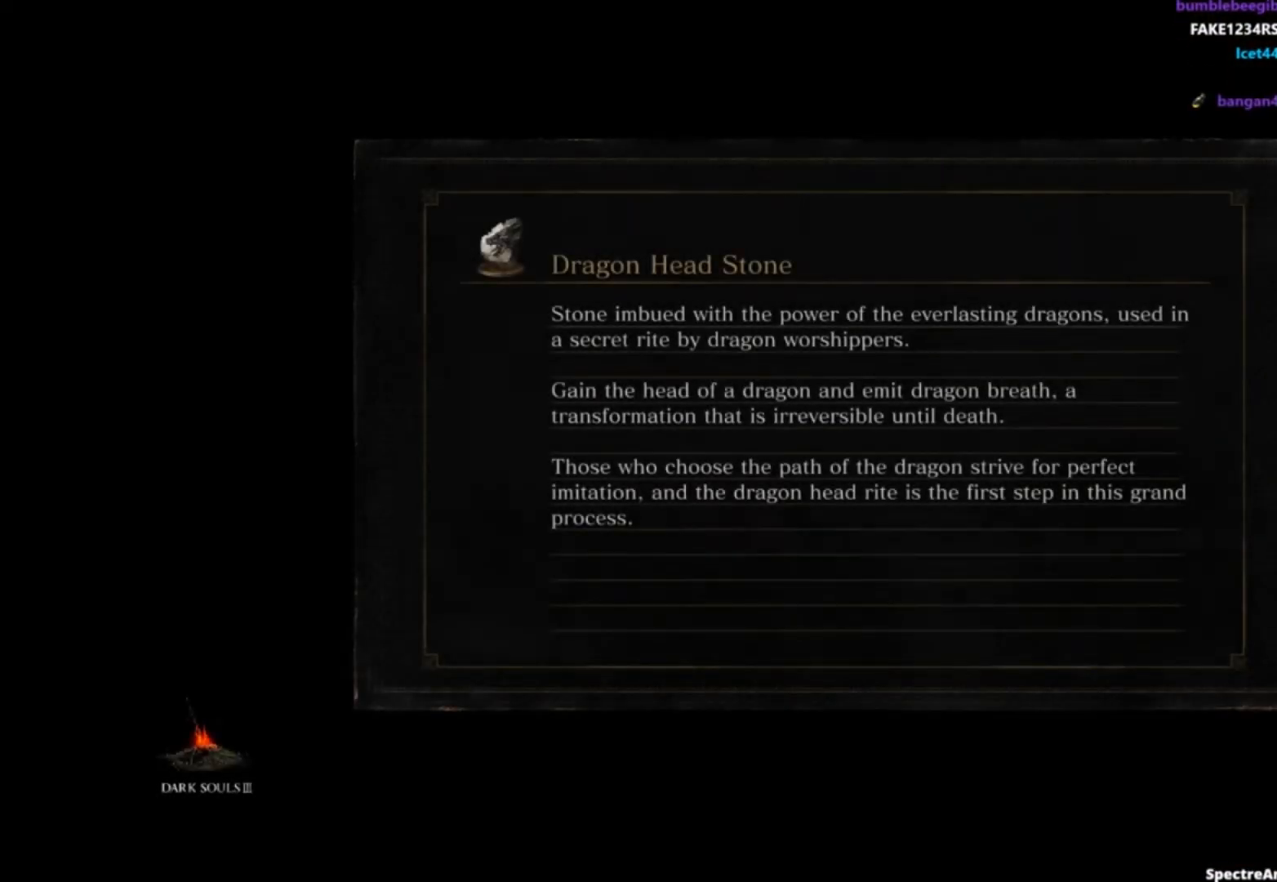
{"buttons": [], "left_stick": "center", "right_stick": "center", "events": []}
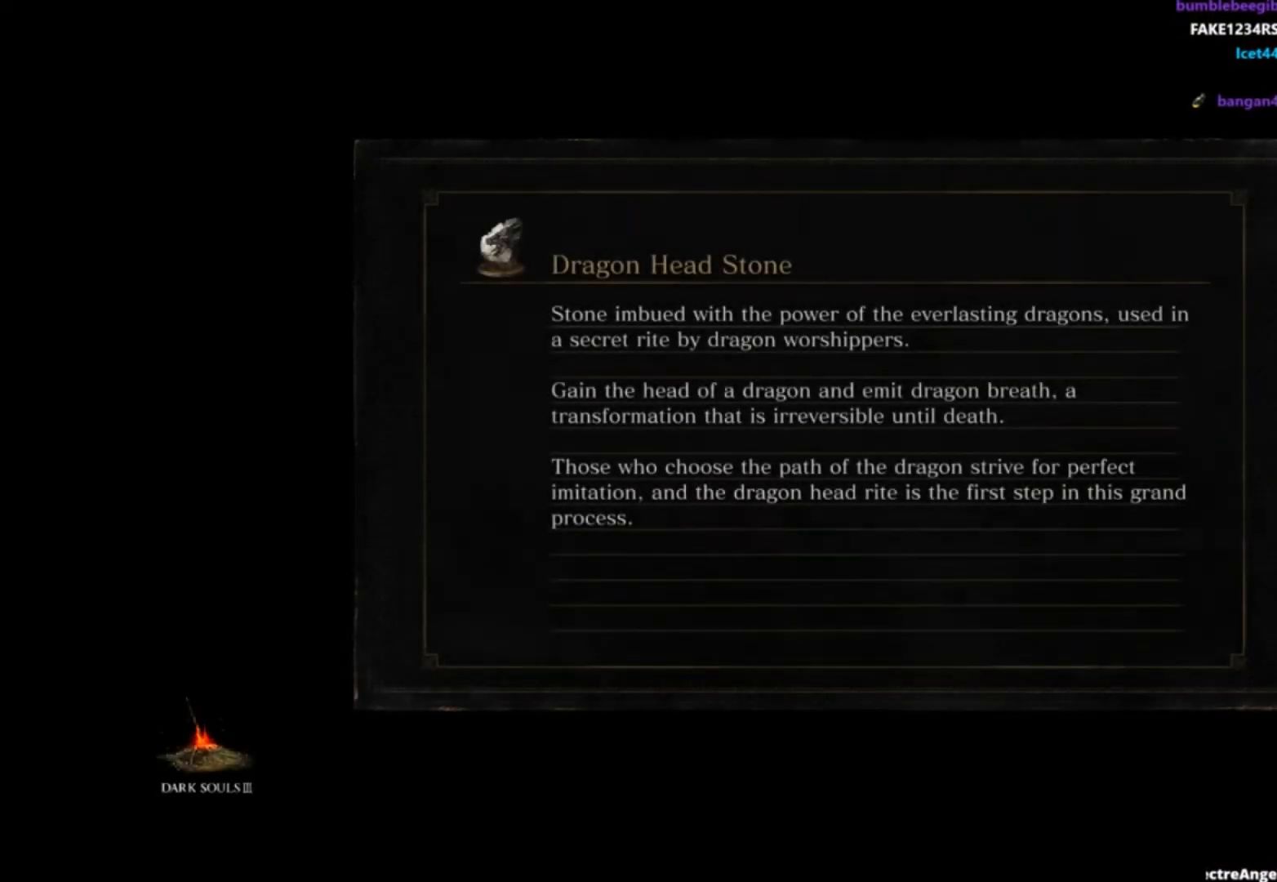
{"buttons": [], "left_stick": "center", "right_stick": "center", "events": []}
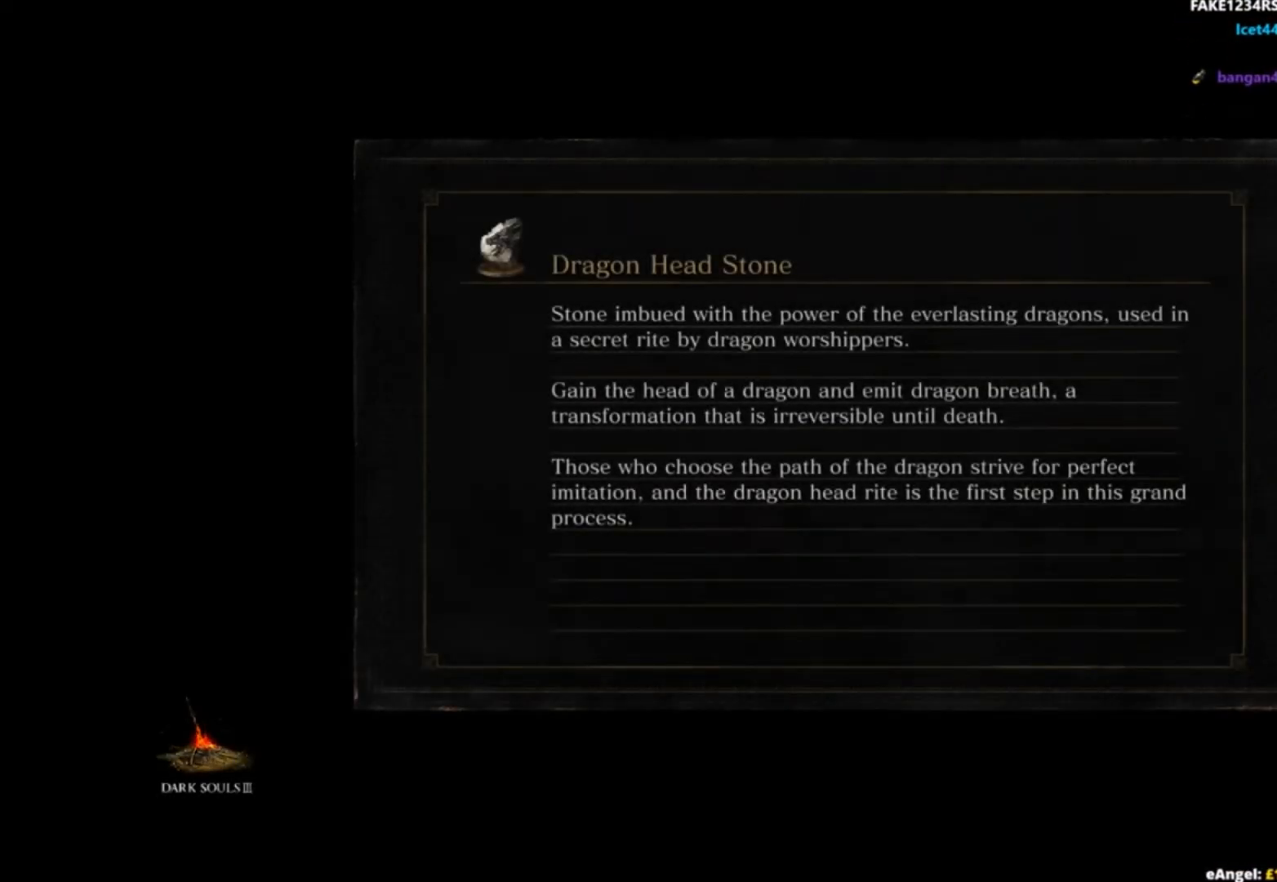
{"buttons": [], "left_stick": "center", "right_stick": "center", "events": []}
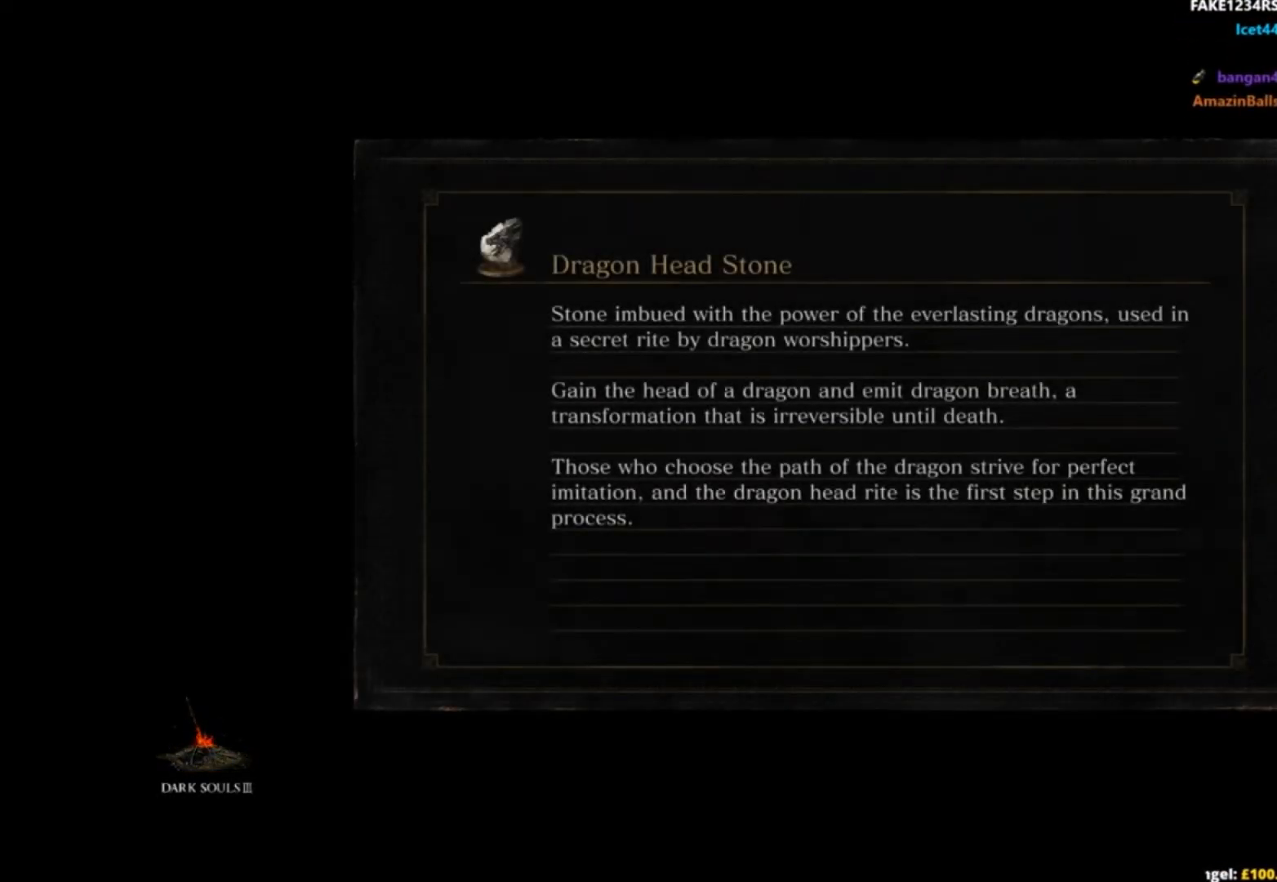
{"buttons": [], "left_stick": "center", "right_stick": "center", "events": []}
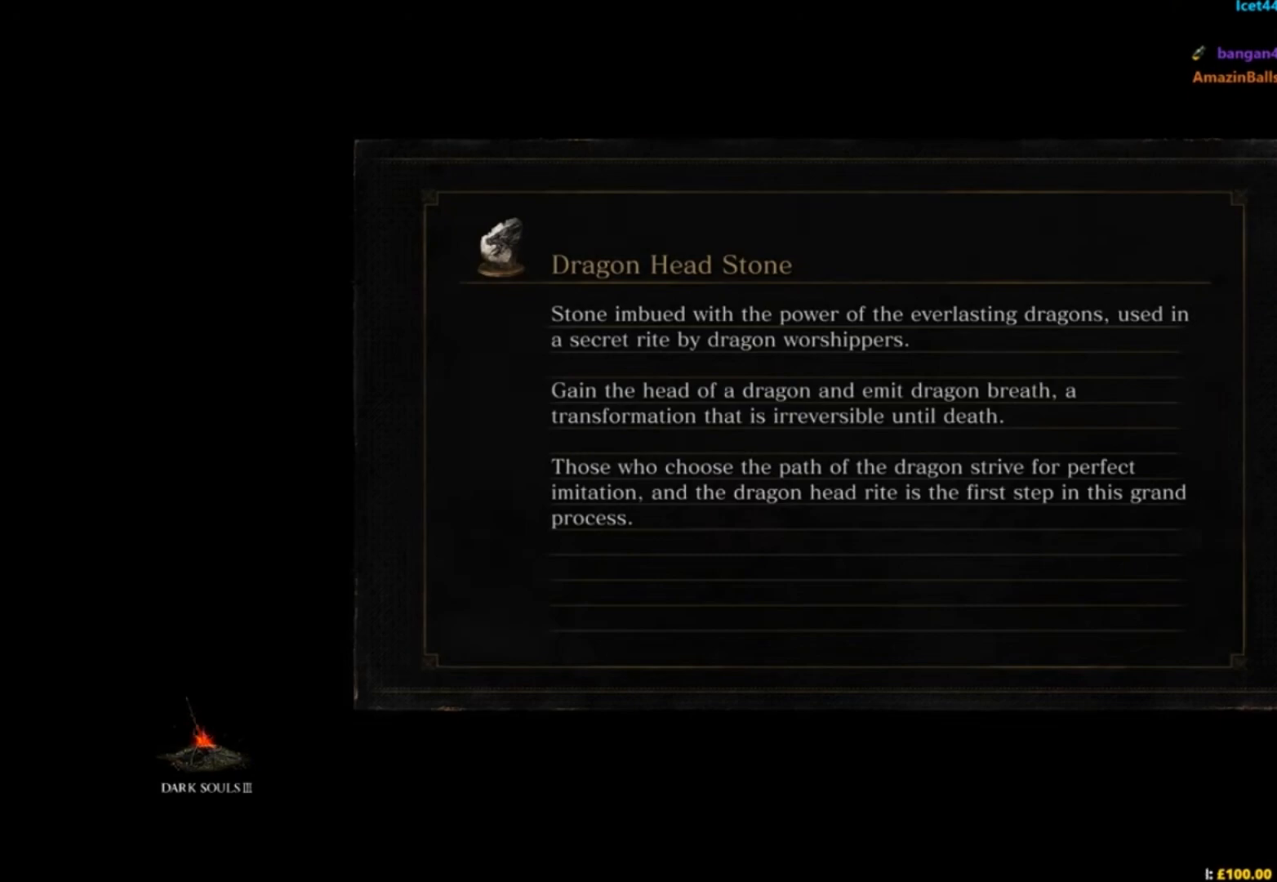
{"buttons": [], "left_stick": "center", "right_stick": "center", "events": []}
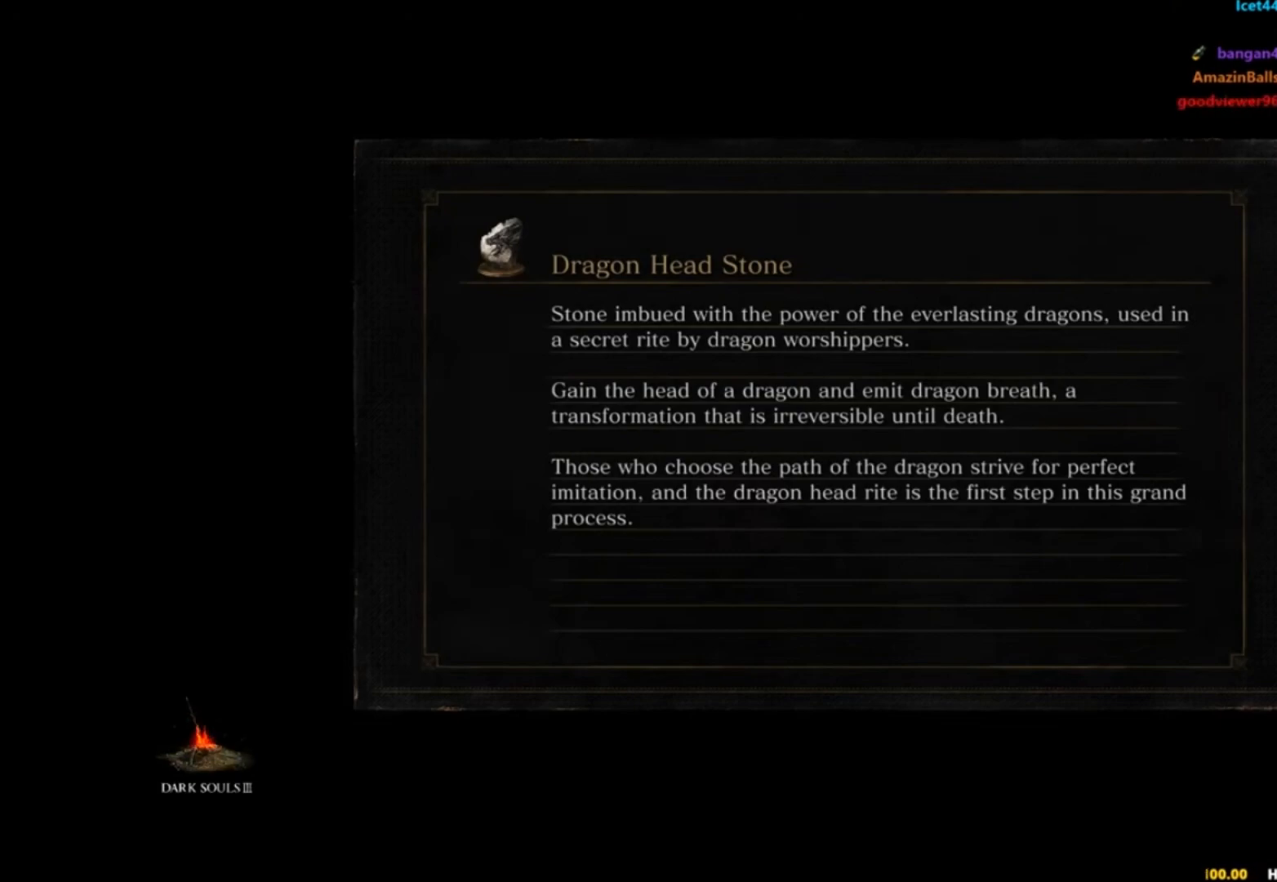
{"buttons": [], "left_stick": "center", "right_stick": "center", "events": []}
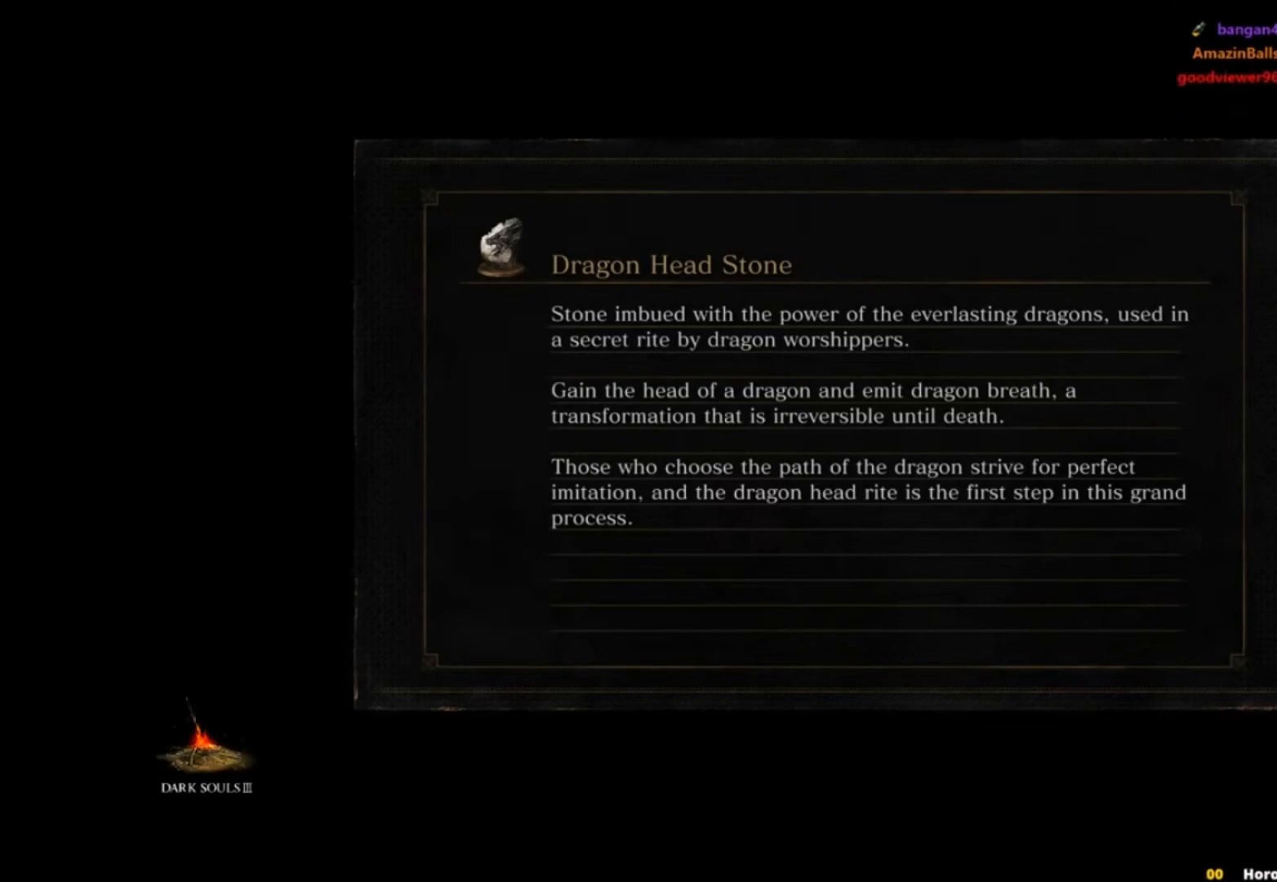
{"buttons": [], "left_stick": "up", "right_stick": "center", "events": [[350, "left_stick", "up"]]}
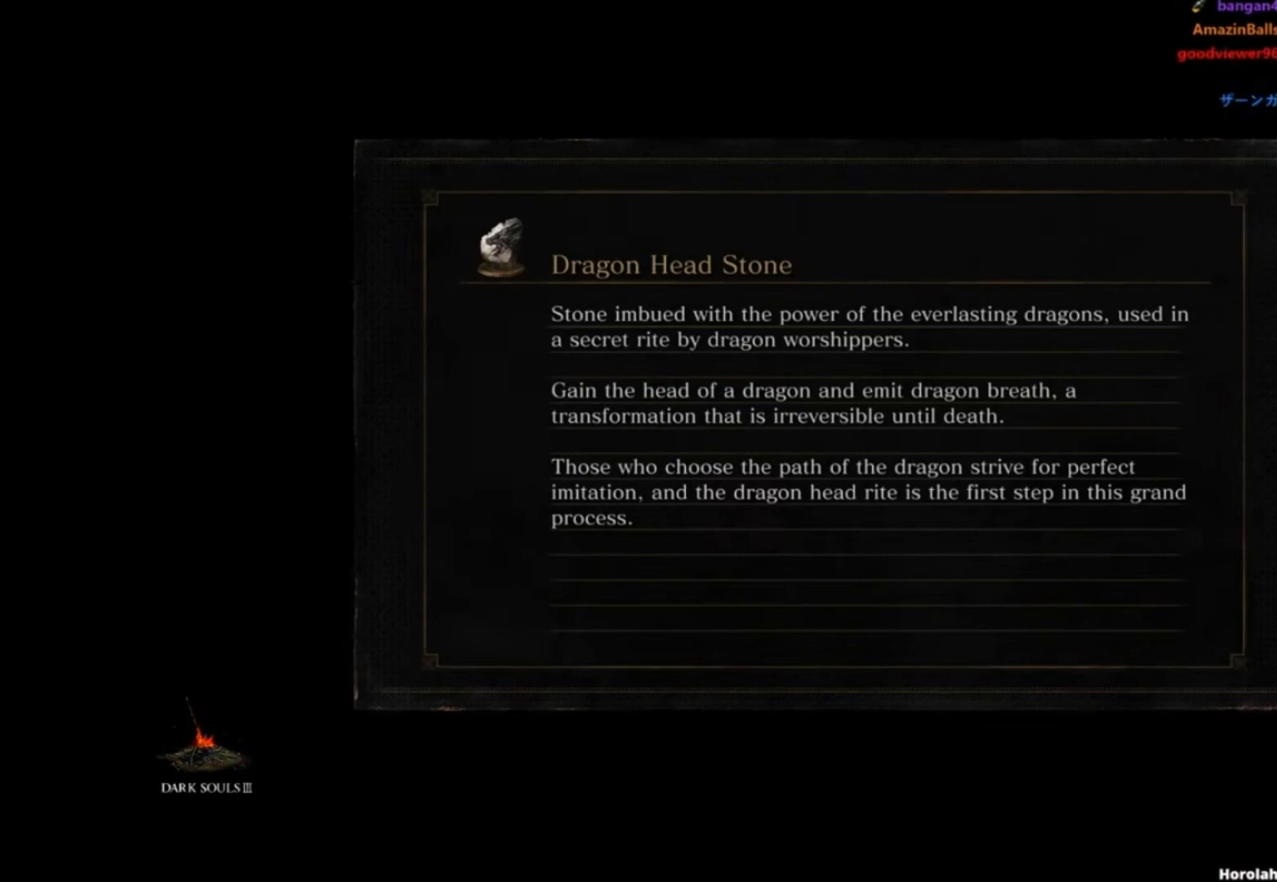
{"buttons": [], "left_stick": "up", "right_stick": "center", "events": [[100, "right_stick", "down"], [250, "right_stick", "center"]]}
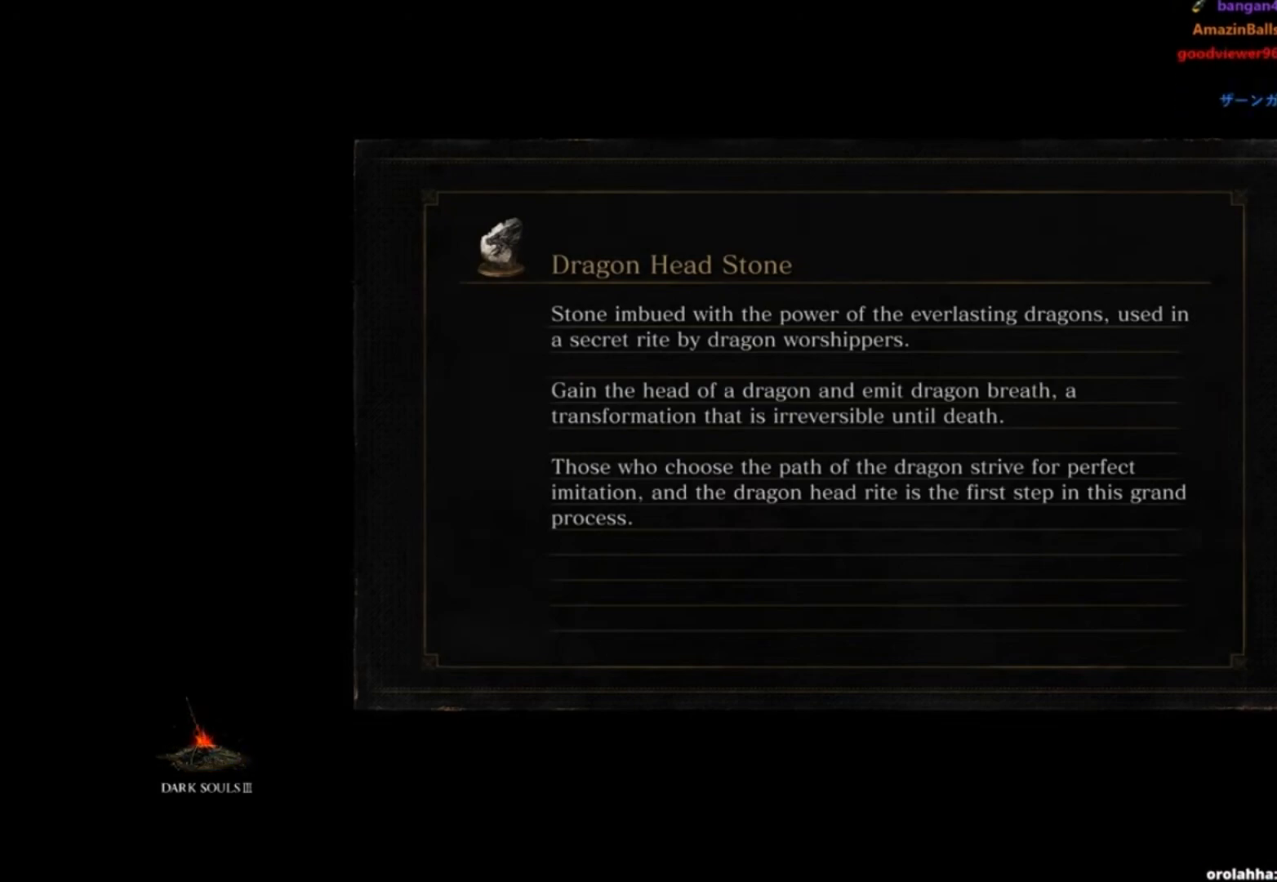
{"buttons": ["B"], "left_stick": "up", "right_stick": "center", "events": [[317, "B", "down"]]}
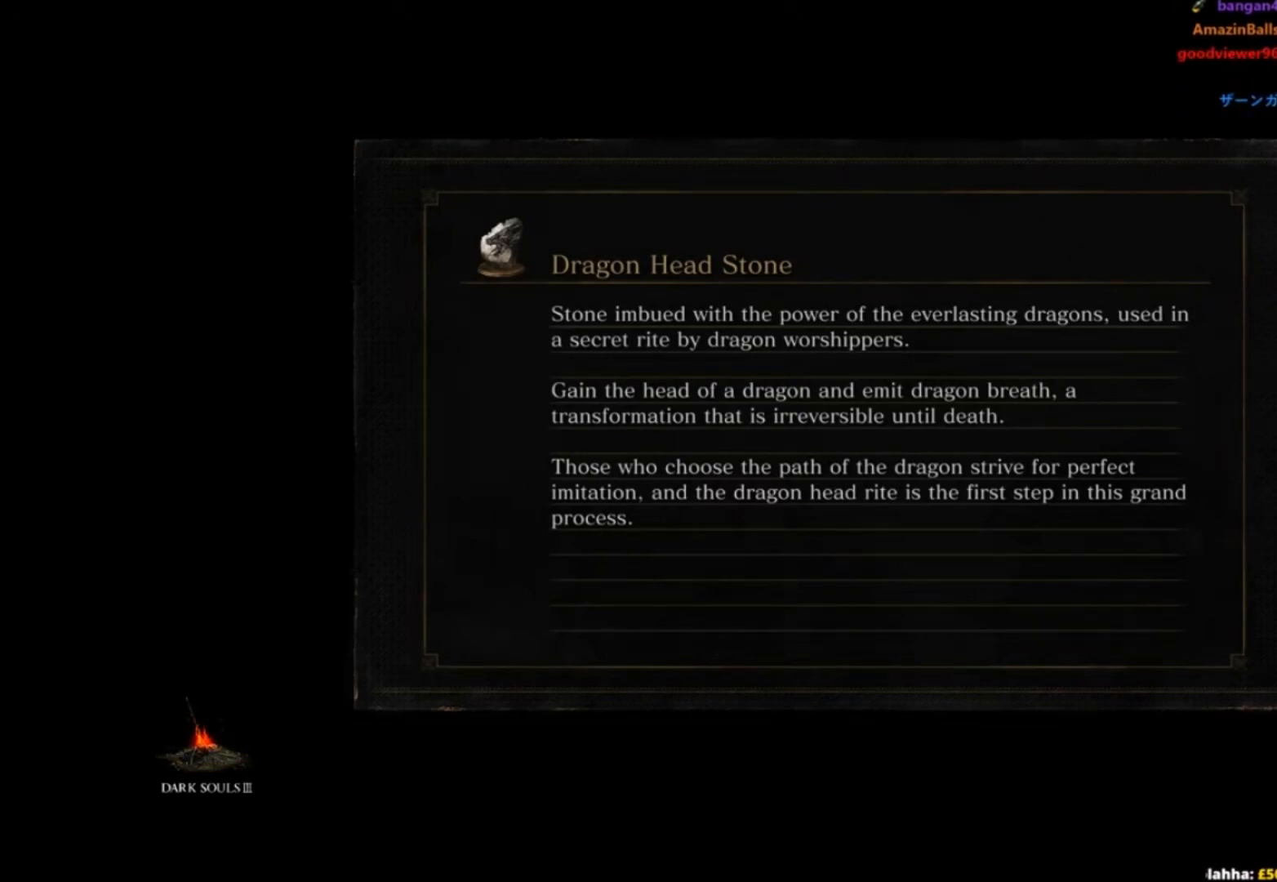
{"buttons": ["B"], "left_stick": "up", "right_stick": "center", "events": []}
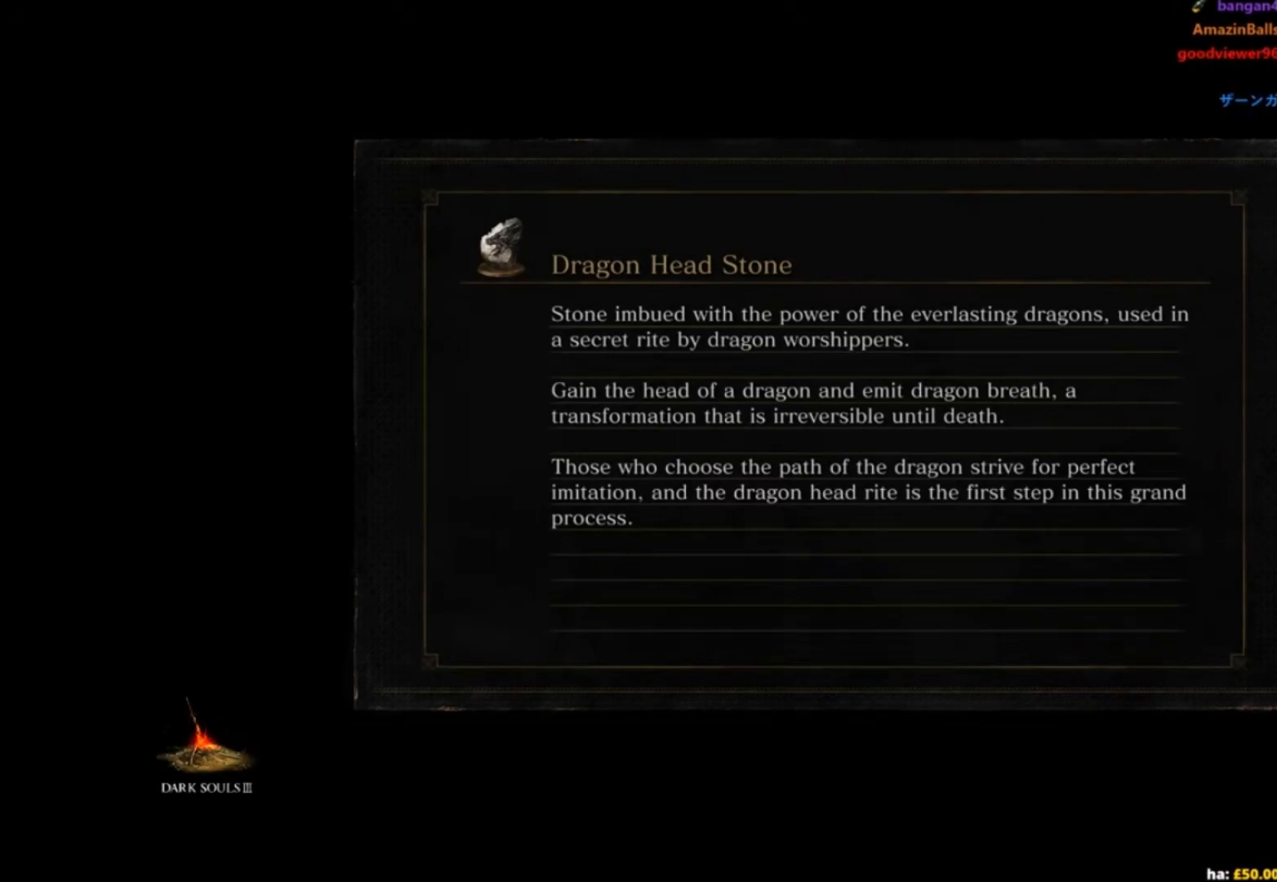
{"buttons": ["B"], "left_stick": "up", "right_stick": "center", "events": []}
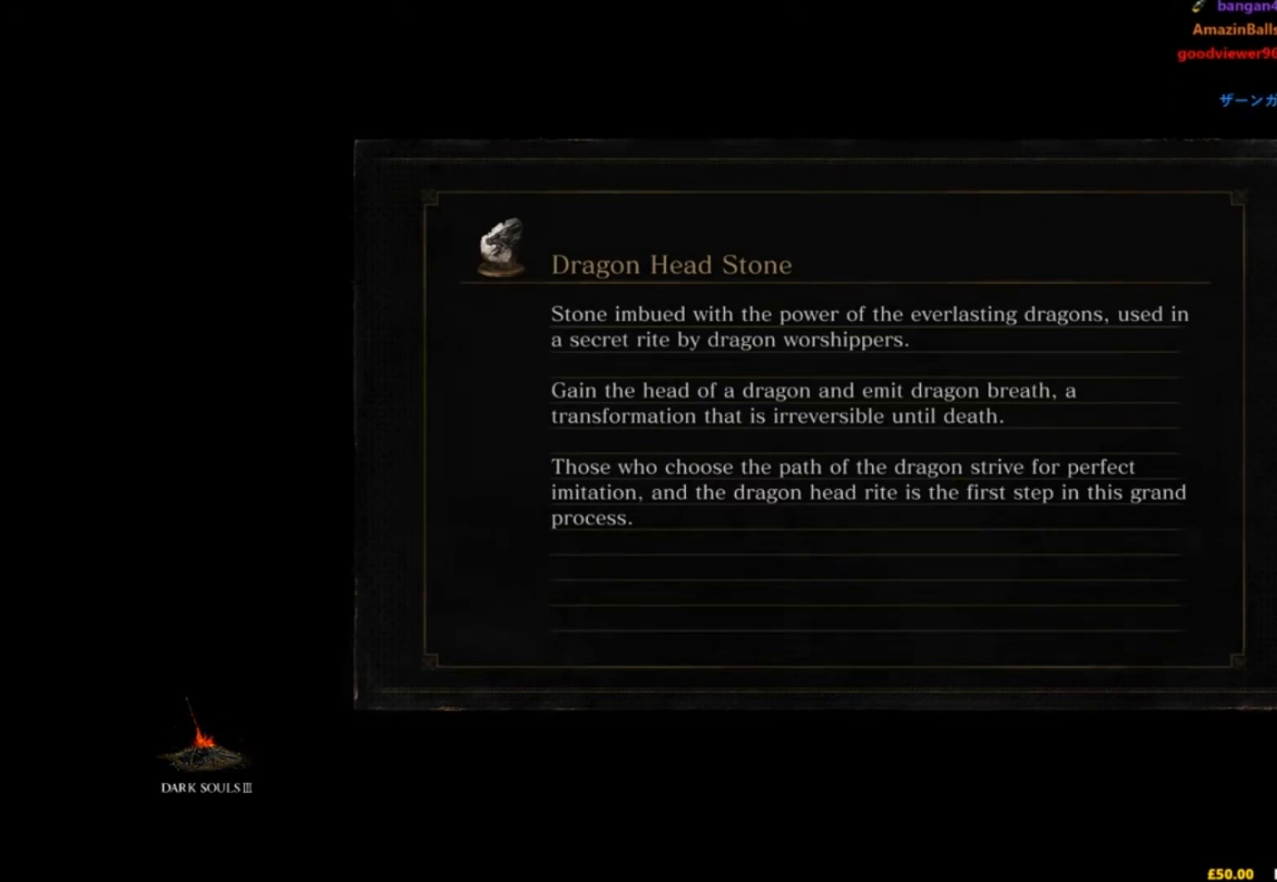
{"buttons": ["B"], "left_stick": "up", "right_stick": "center", "events": []}
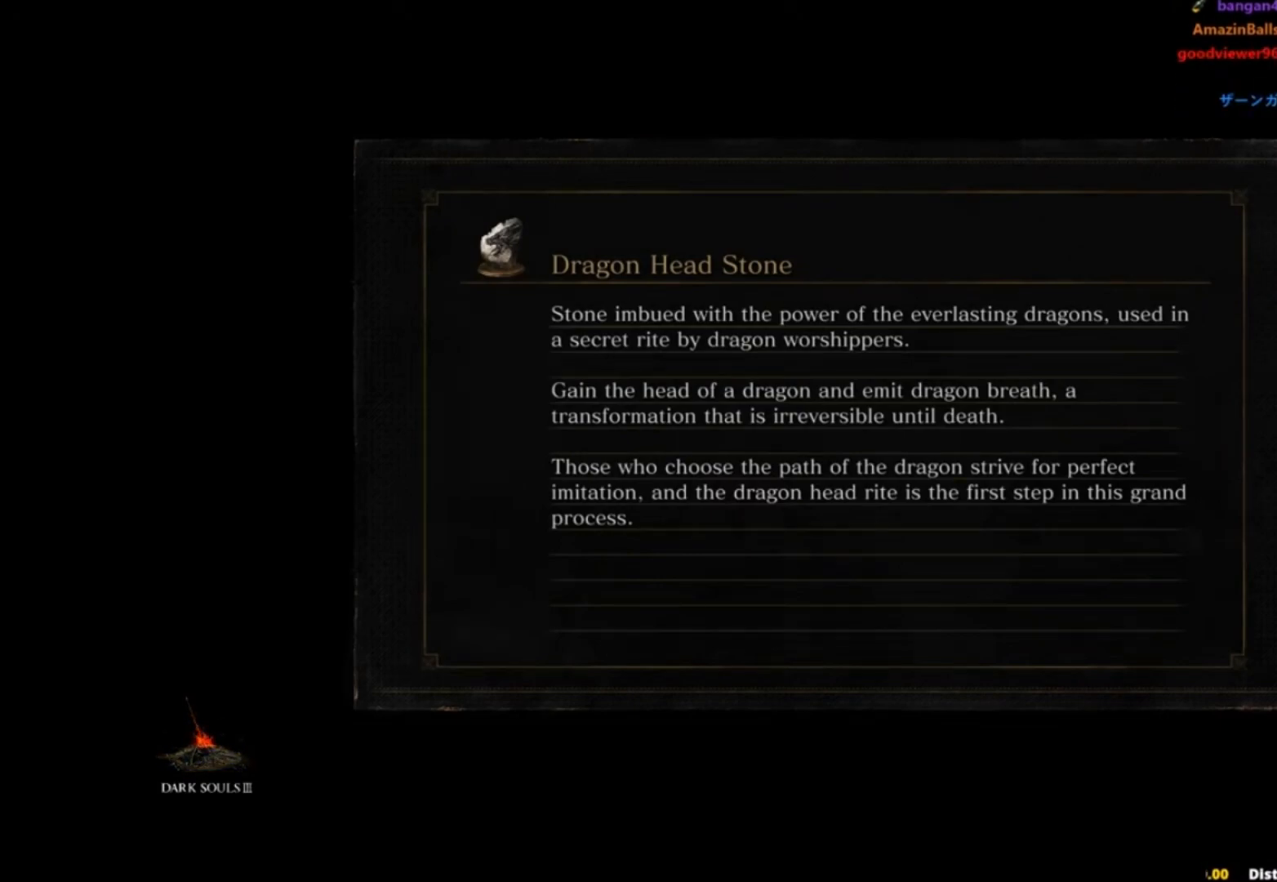
{"buttons": ["B"], "left_stick": "up", "right_stick": "center", "events": []}
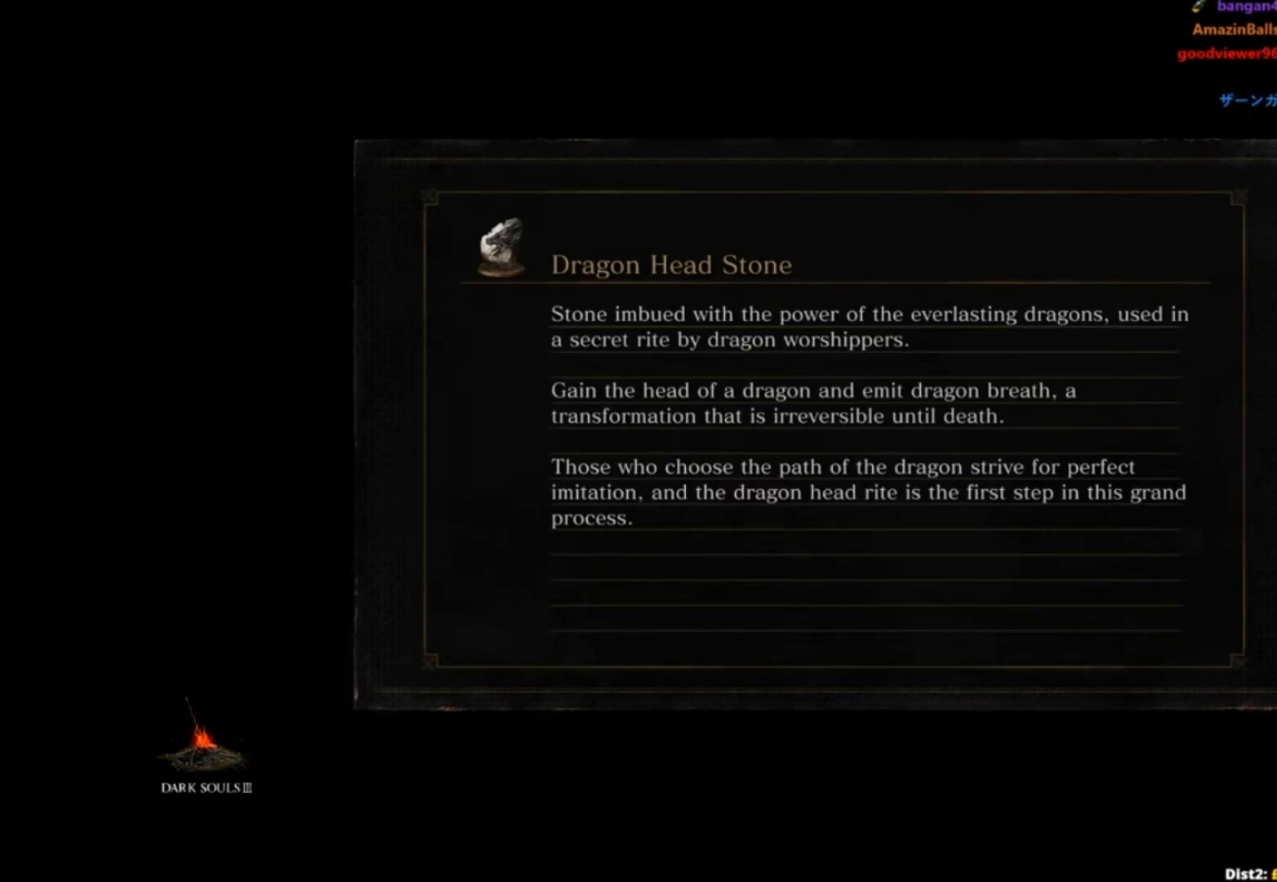
{"buttons": ["B"], "left_stick": "up", "right_stick": "center", "events": []}
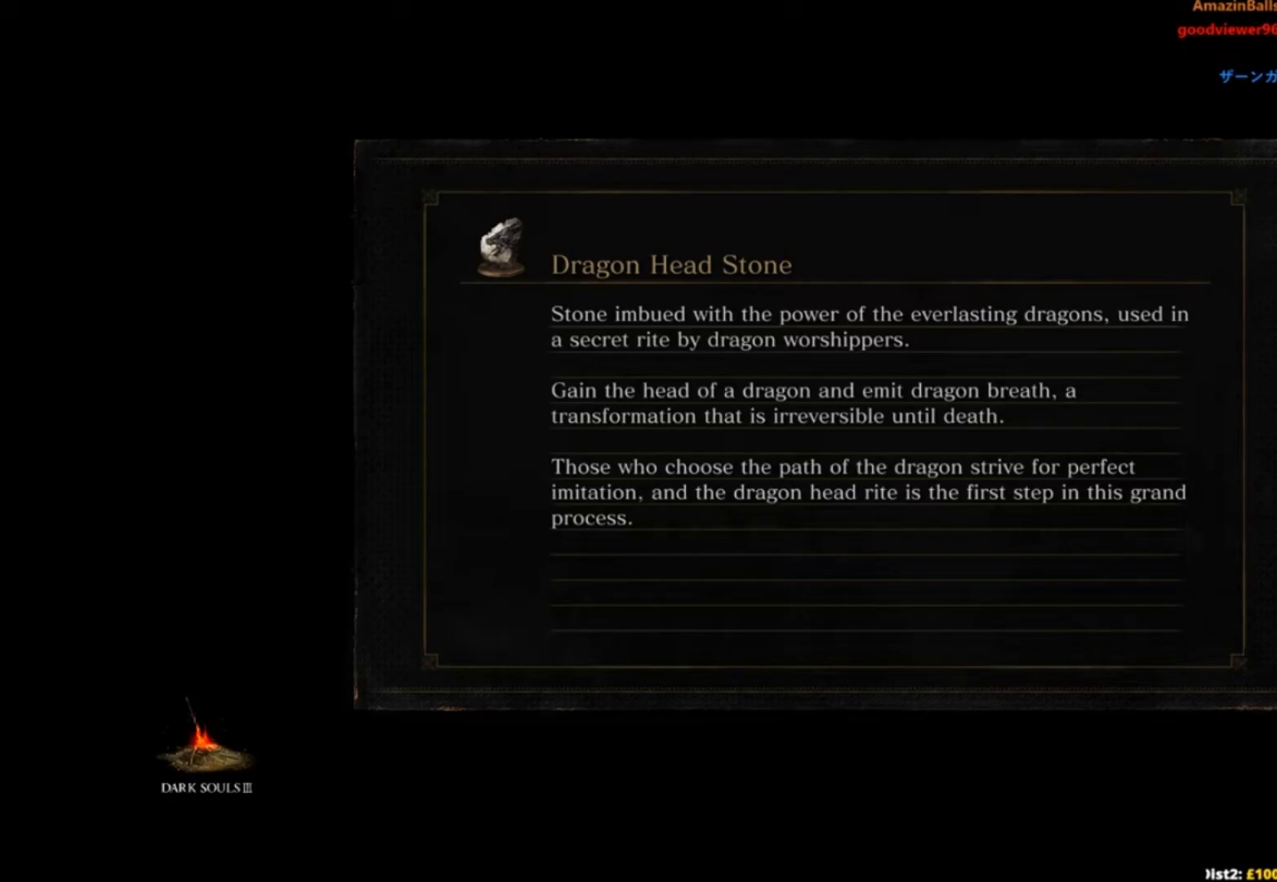
{"buttons": ["B"], "left_stick": "up", "right_stick": "center", "events": []}
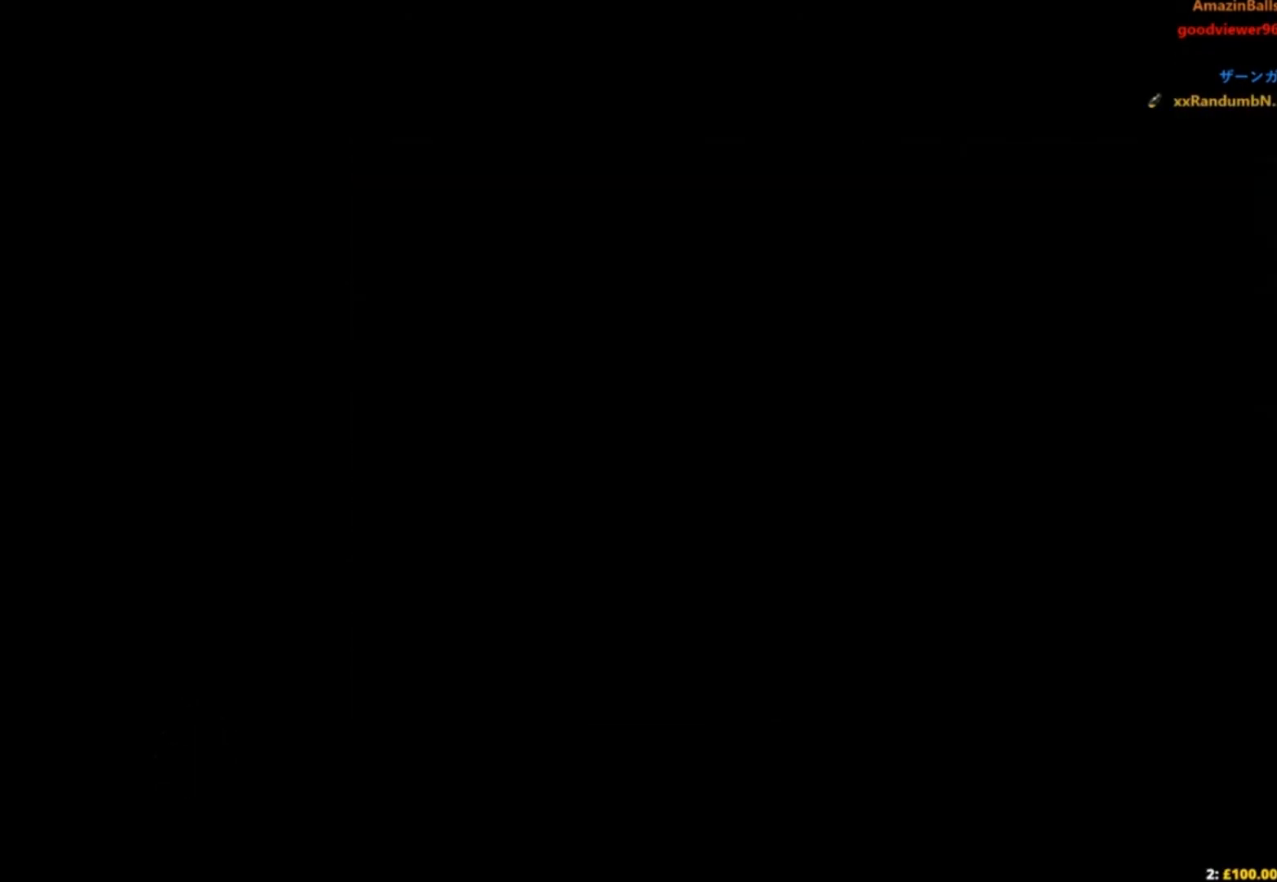
{"buttons": ["B"], "left_stick": "up", "right_stick": "center", "events": [[100, "right_stick", "down"], [350, "right_stick", "center"]]}
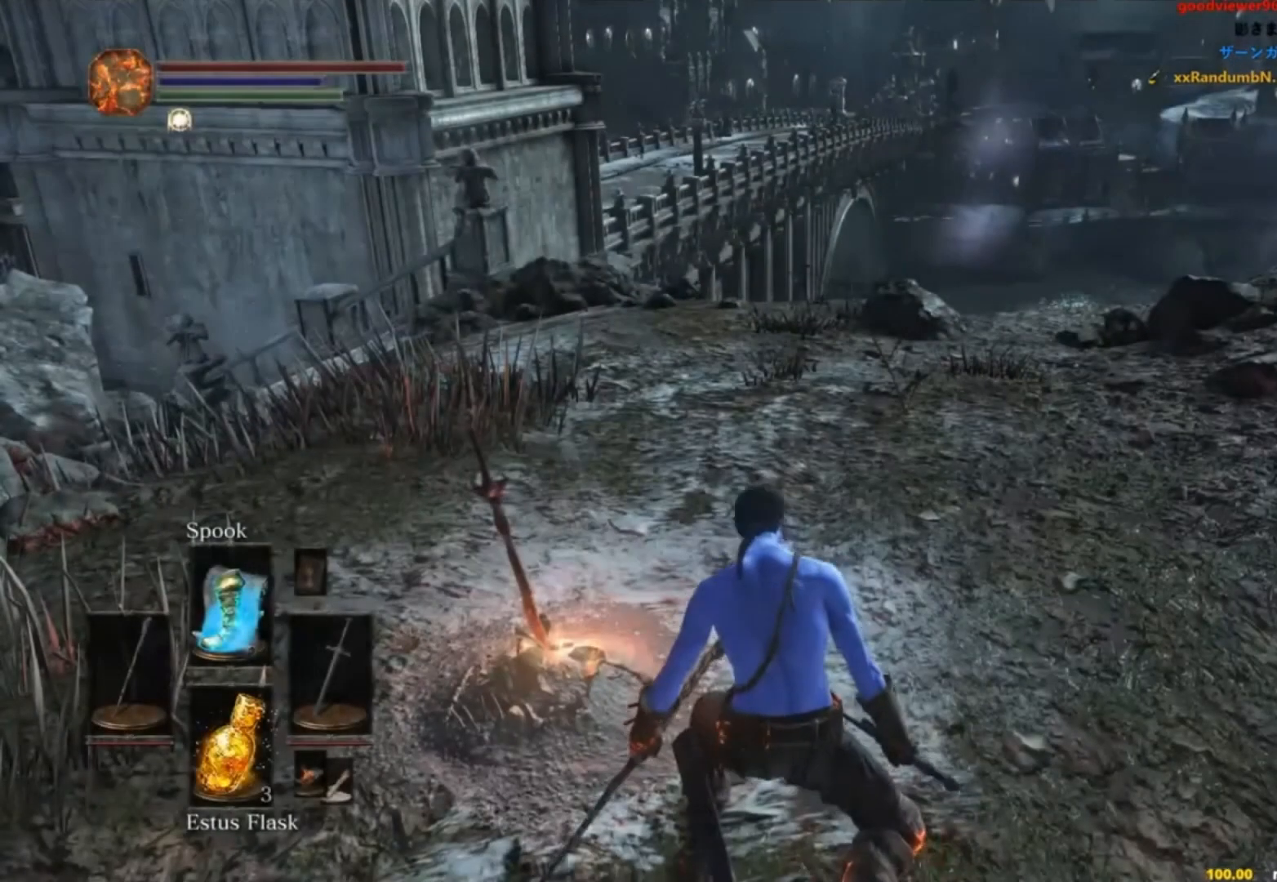
{"buttons": ["B"], "left_stick": "up", "right_stick": "down-right", "events": [[350, "right_stick", "down"], [417, "right_stick", "down-right"]]}